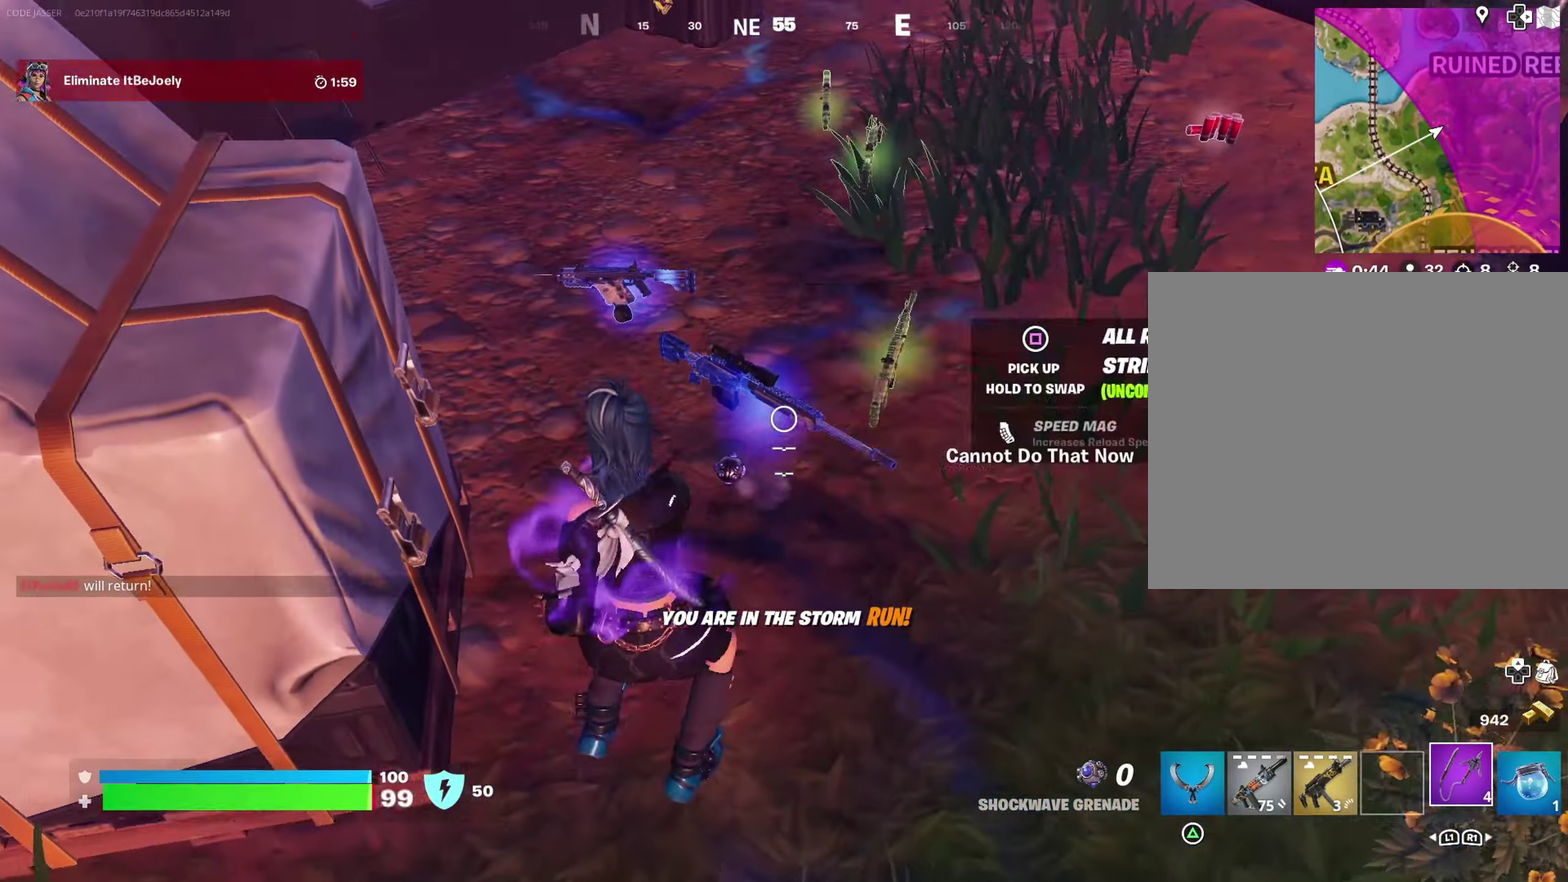
Gameplay with a controller (PlayStation layout); each line is a JSON object with the inputs held at the frame after it (dt_ms = milliseconds from this image to that frame). "events" lists button and stick changes between this image and that frame as [ms after this image, input, new state], when the widget could be followed in between. This document gives stick clicks only as held states, not as events.
{"dt_ms": 400, "buttons": [], "left_stick": "down-left", "right_stick": "center", "events": [[17, "SQUARE", "down"], [33, "CROSS", "up"], [67, "SQUARE", "up"], [400, "left_stick", "down-left"]]}
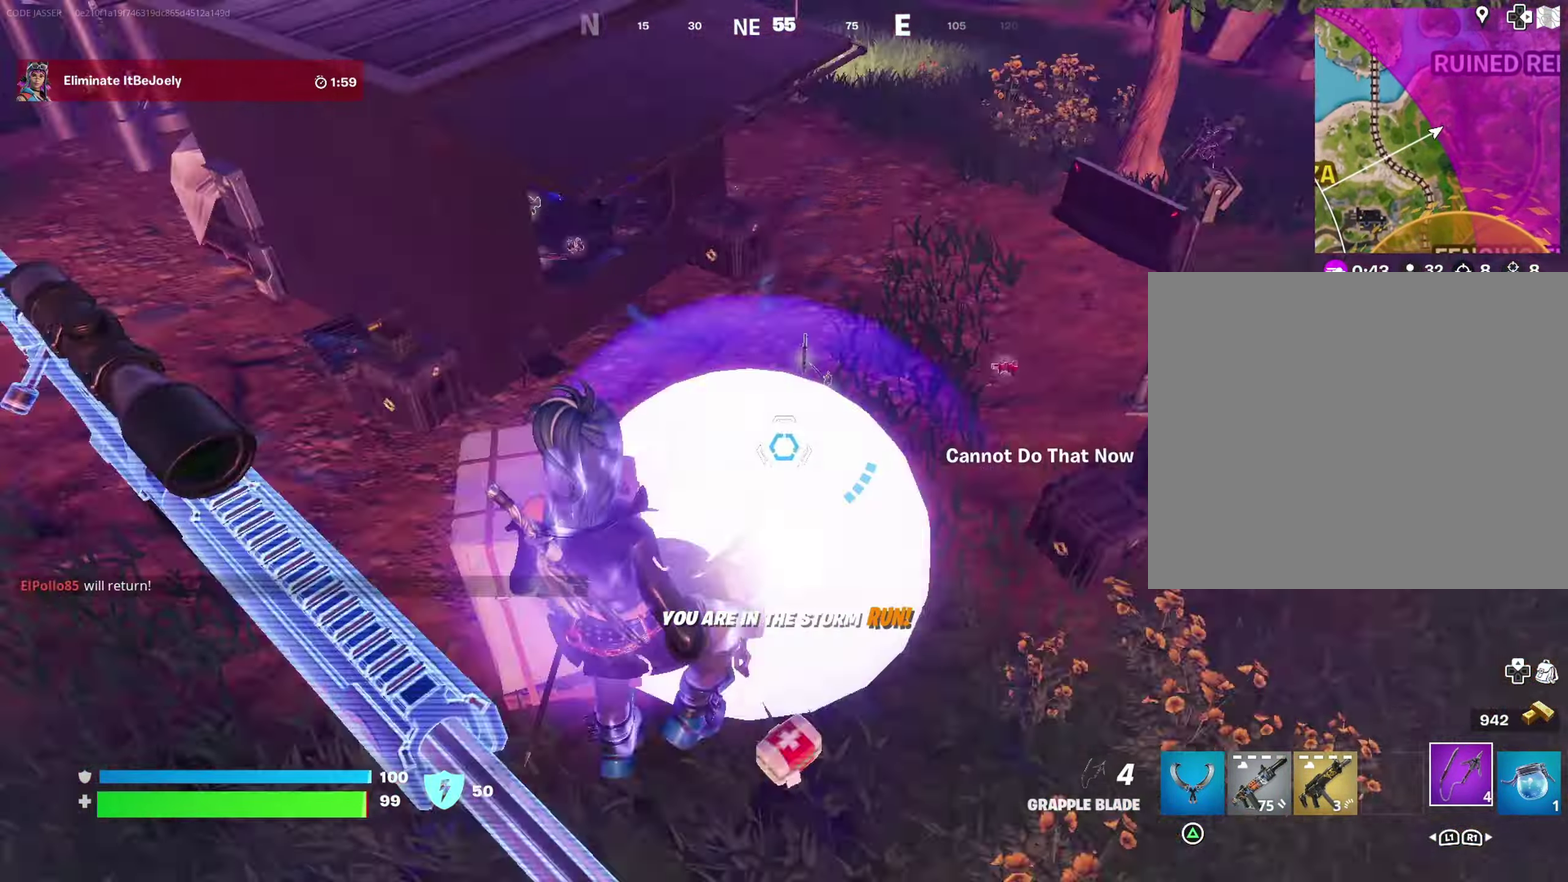
{"dt_ms": 500, "buttons": [], "left_stick": "up", "right_stick": "left", "events": [[50, "right_stick", "up-left"], [117, "left_stick", "left"], [133, "right_stick", "left"], [250, "left_stick", "up-left"], [350, "left_stick", "up"], [367, "right_stick", "center"], [500, "right_stick", "left"]]}
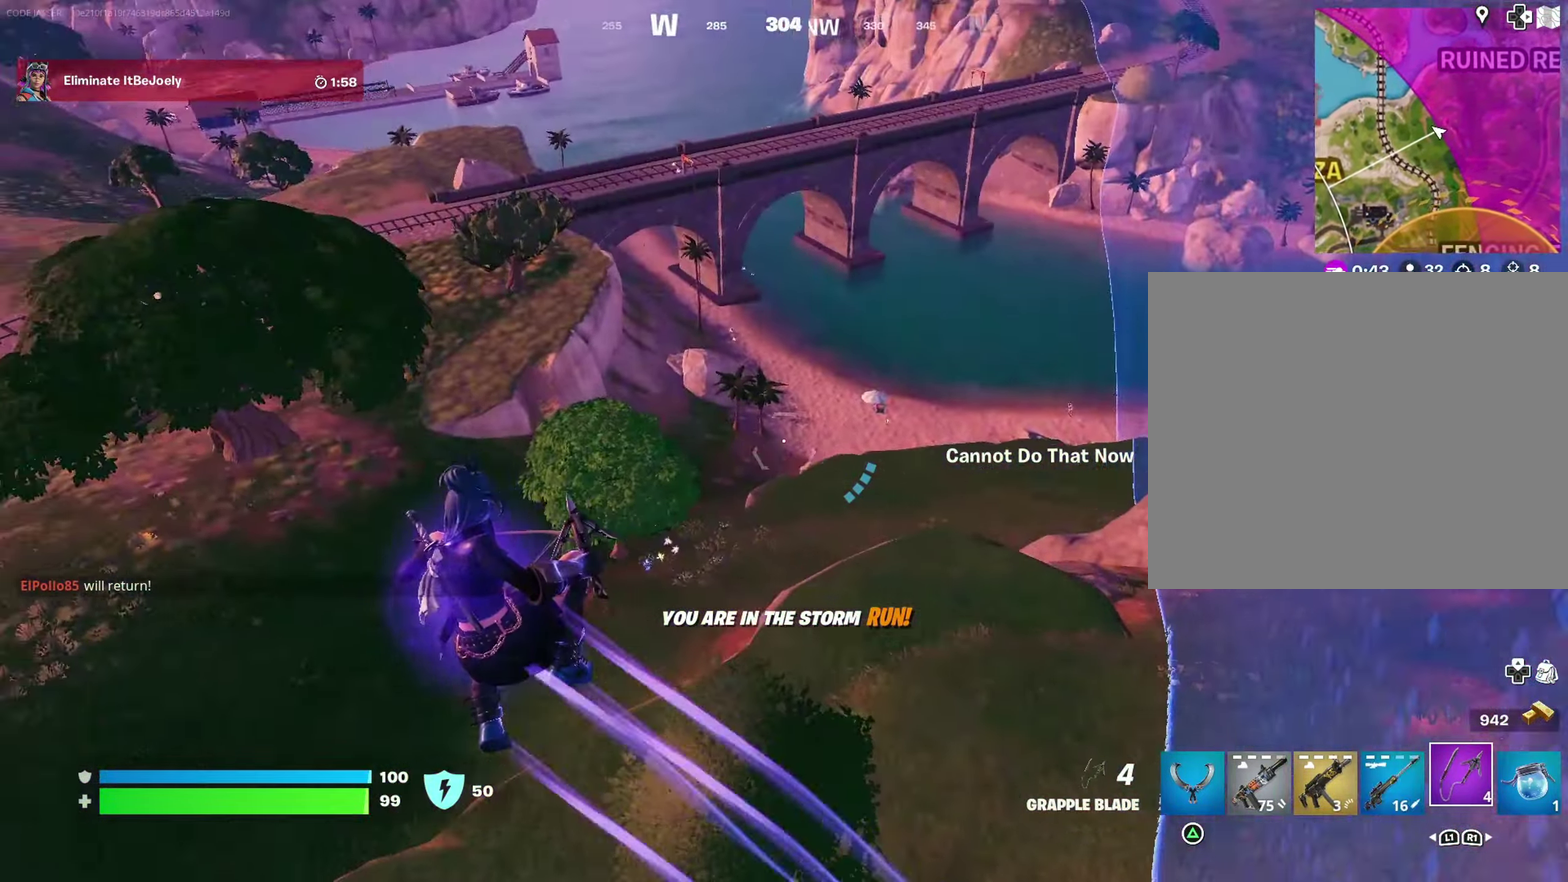
{"dt_ms": 500, "buttons": [], "left_stick": "up-left", "right_stick": "center", "events": [[133, "right_stick", "center"], [217, "left_stick", "up-right"], [333, "left_stick", "up"], [467, "left_stick", "up-left"]]}
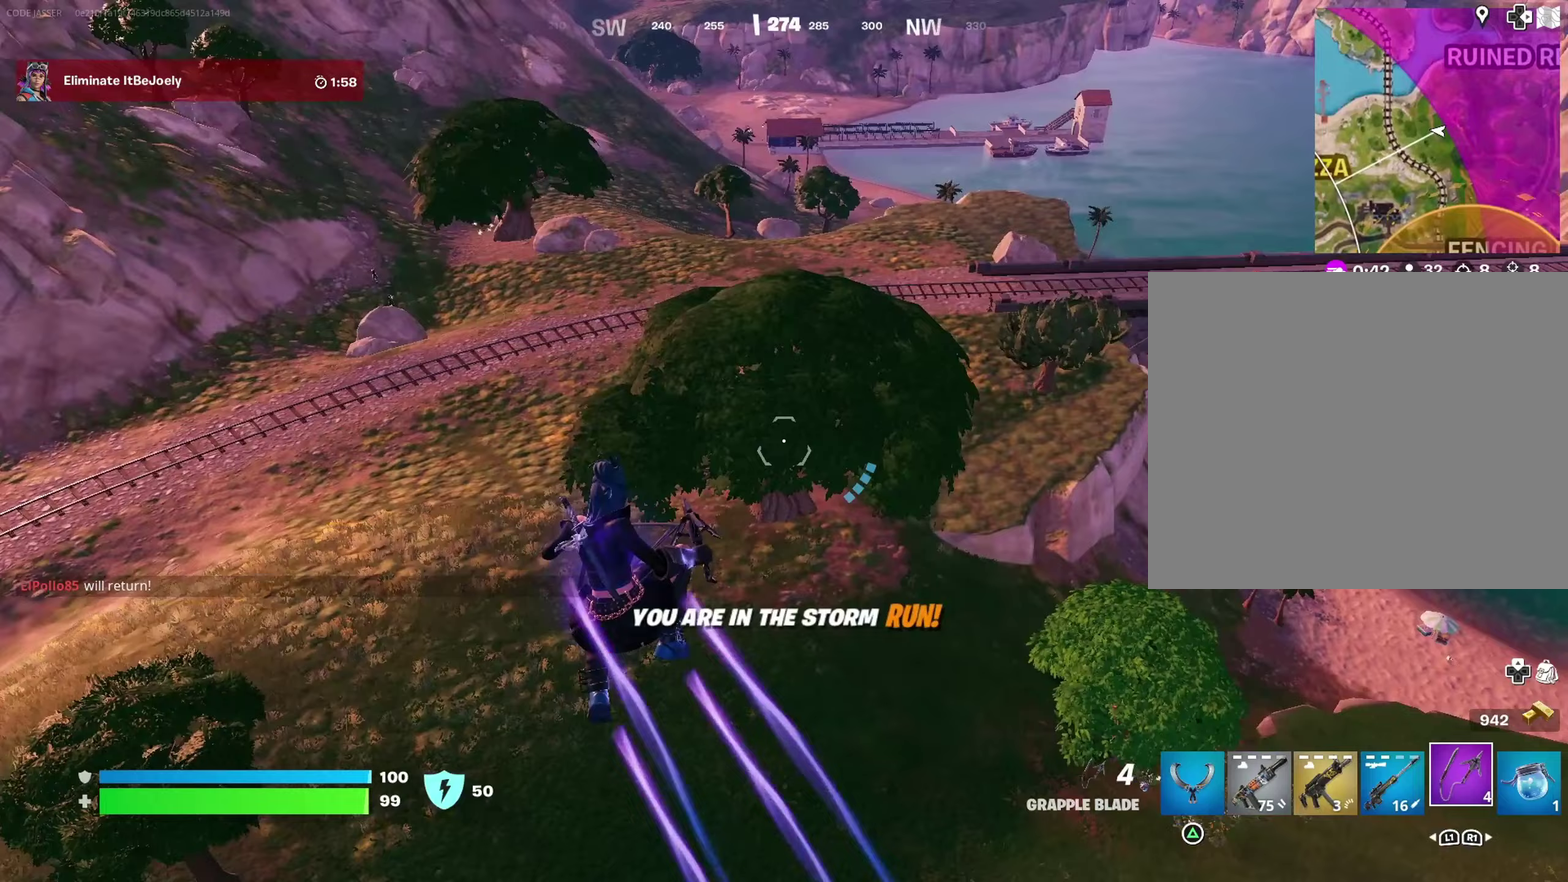
{"dt_ms": 500, "buttons": ["L2"], "left_stick": "up", "right_stick": "center", "events": [[50, "right_stick", "up-right"], [100, "L2", "down"], [117, "left_stick", "up"], [117, "right_stick", "center"]]}
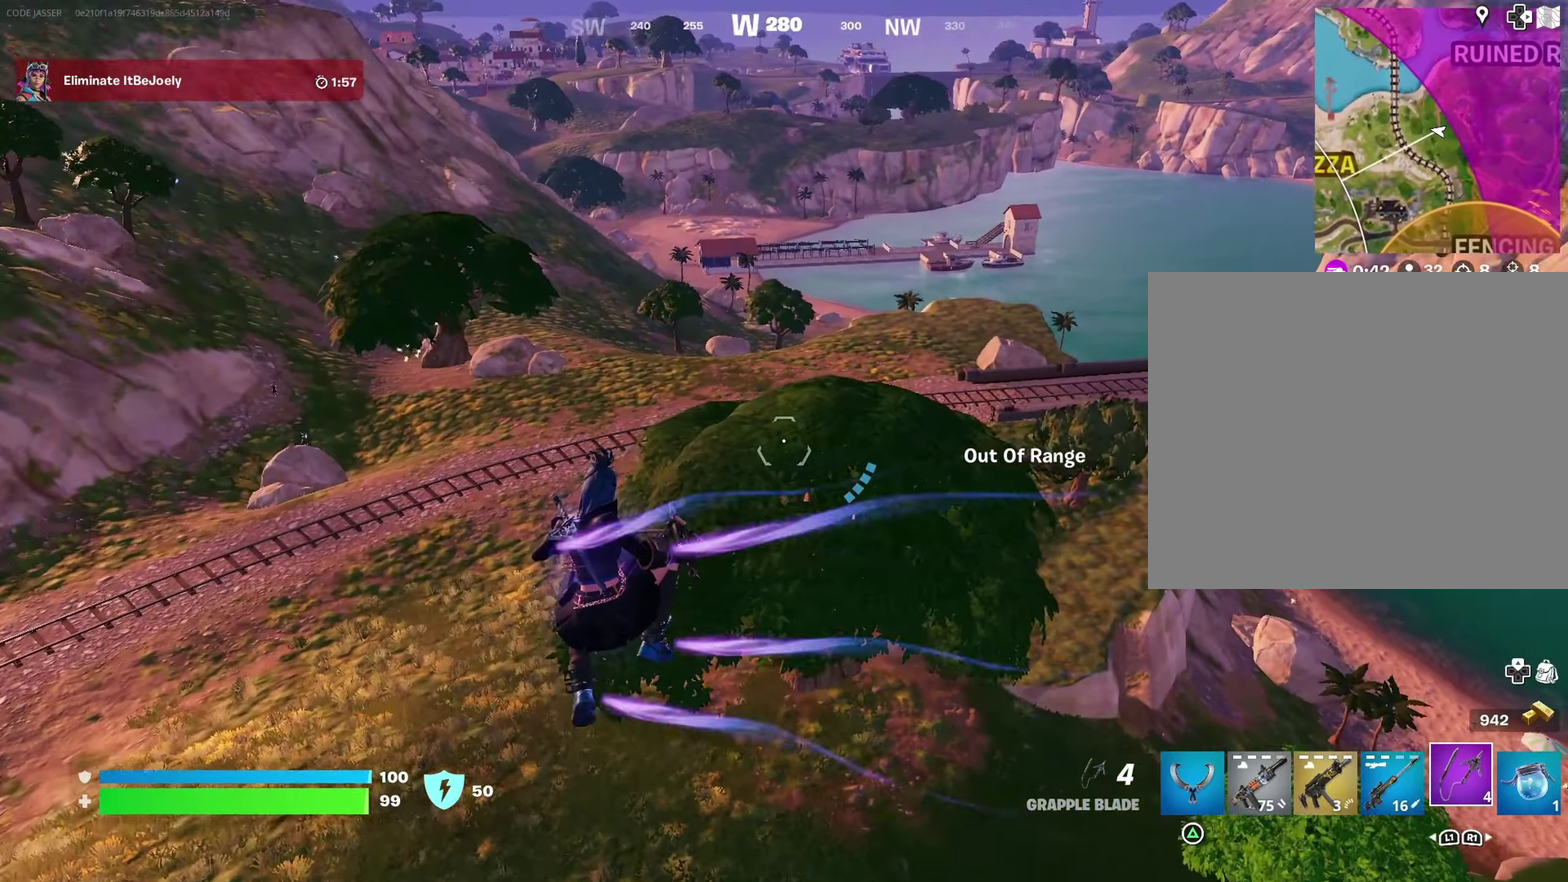
{"dt_ms": 500, "buttons": ["L2"], "left_stick": "up-left", "right_stick": "center", "events": [[17, "L2", "up"], [17, "left_stick", "up-left"], [150, "left_stick", "left"], [233, "L2", "down"], [250, "left_stick", "up-left"]]}
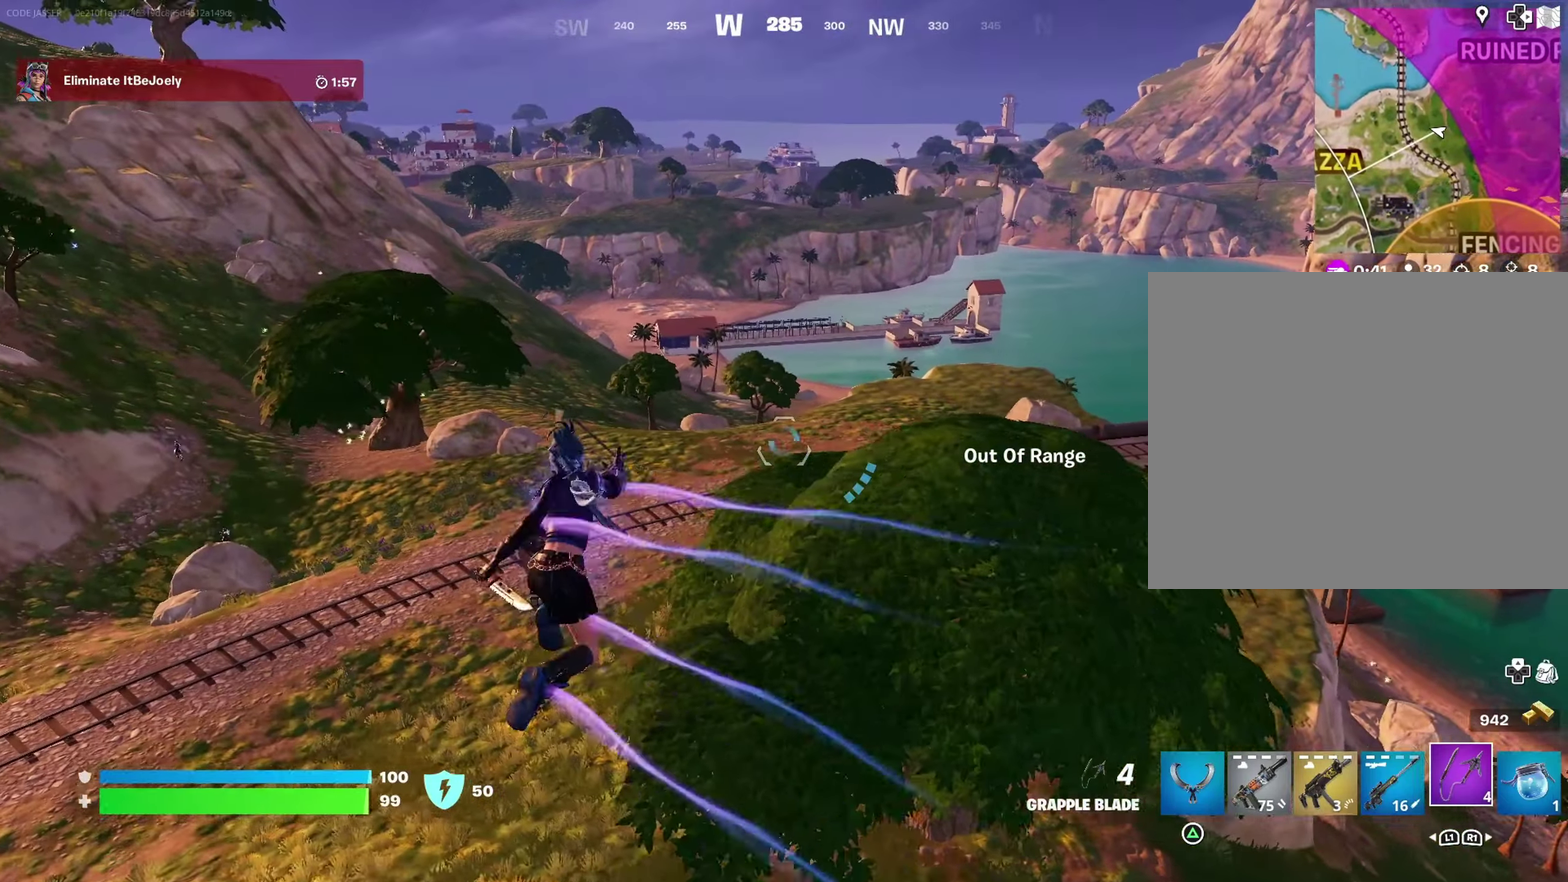
{"dt_ms": 400, "buttons": [], "left_stick": "up", "right_stick": "right", "events": [[150, "L2", "up"], [150, "left_stick", "up"], [300, "right_stick", "right"]]}
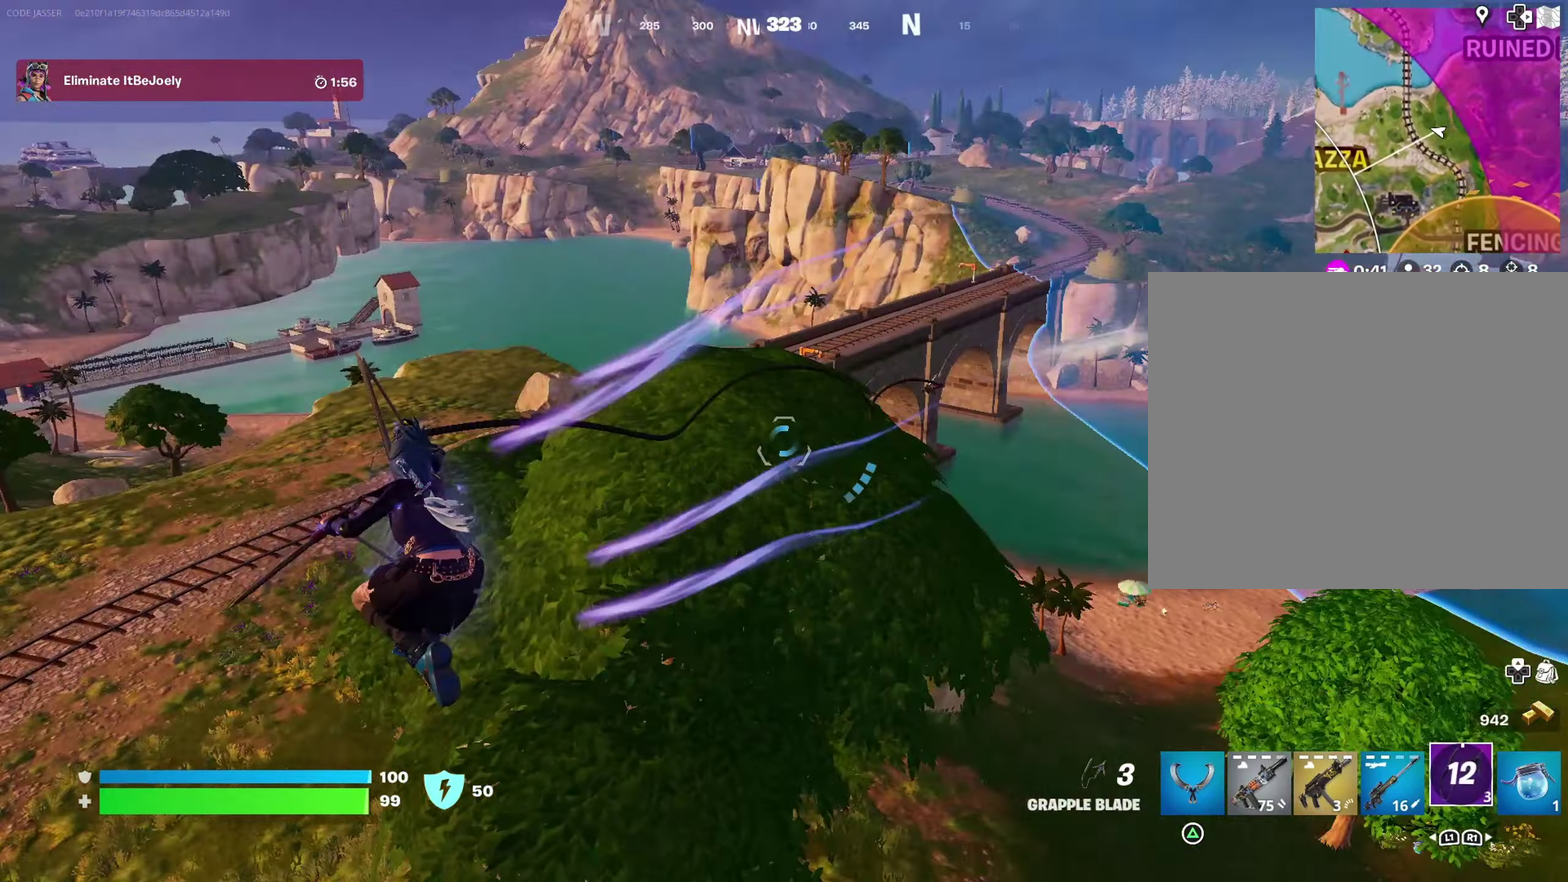
{"dt_ms": 600, "buttons": [], "left_stick": "up-left", "right_stick": "center", "events": [[67, "right_stick", "center"], [83, "left_stick", "up-left"]]}
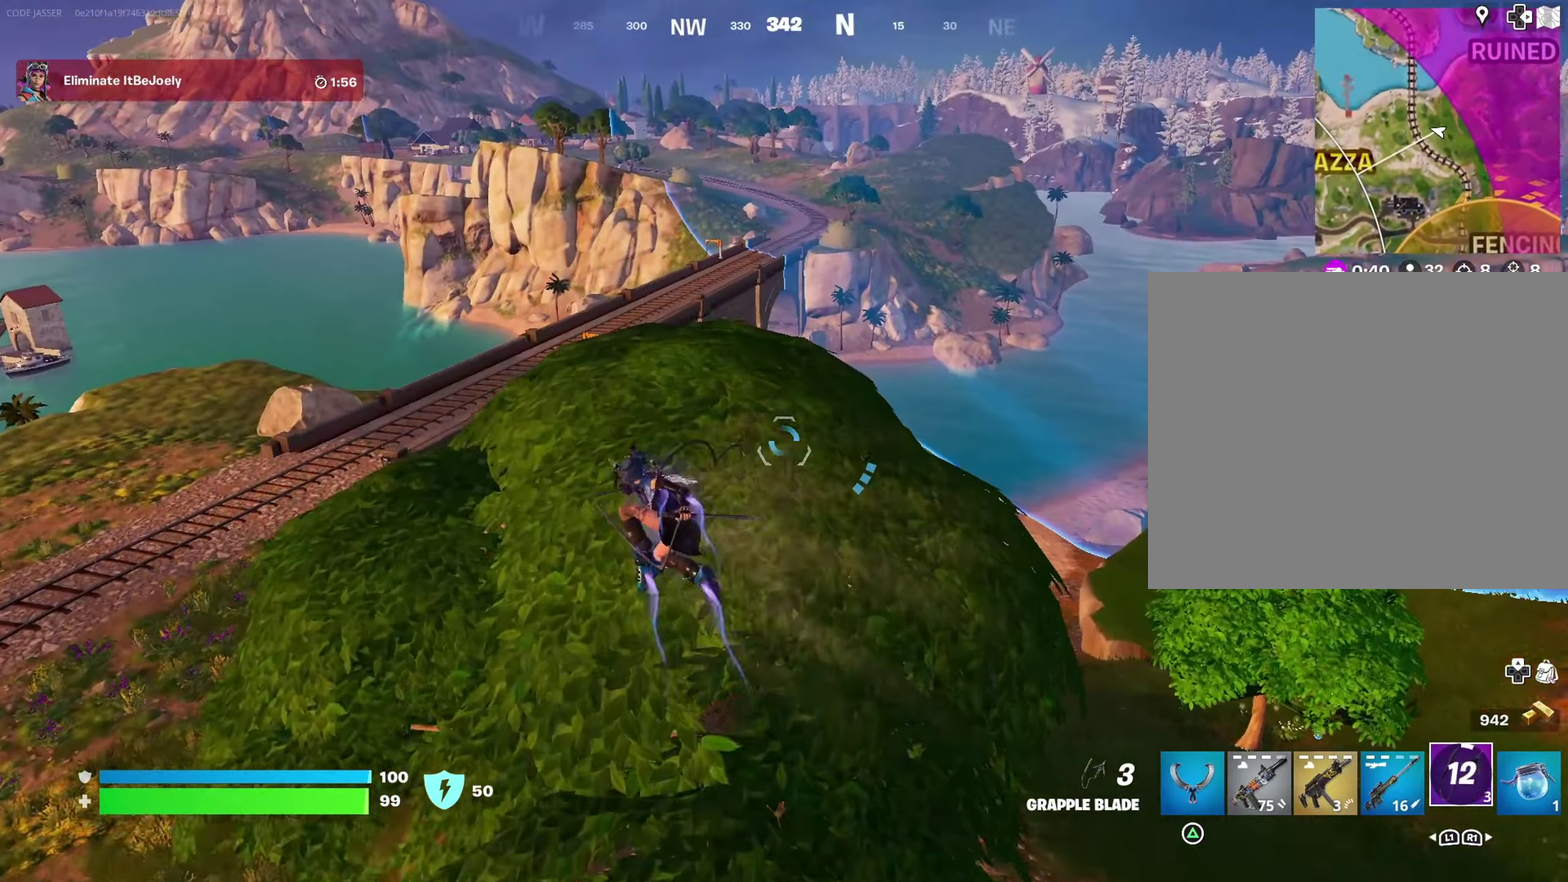
{"dt_ms": 400, "buttons": [], "left_stick": "up-right", "right_stick": "right"}
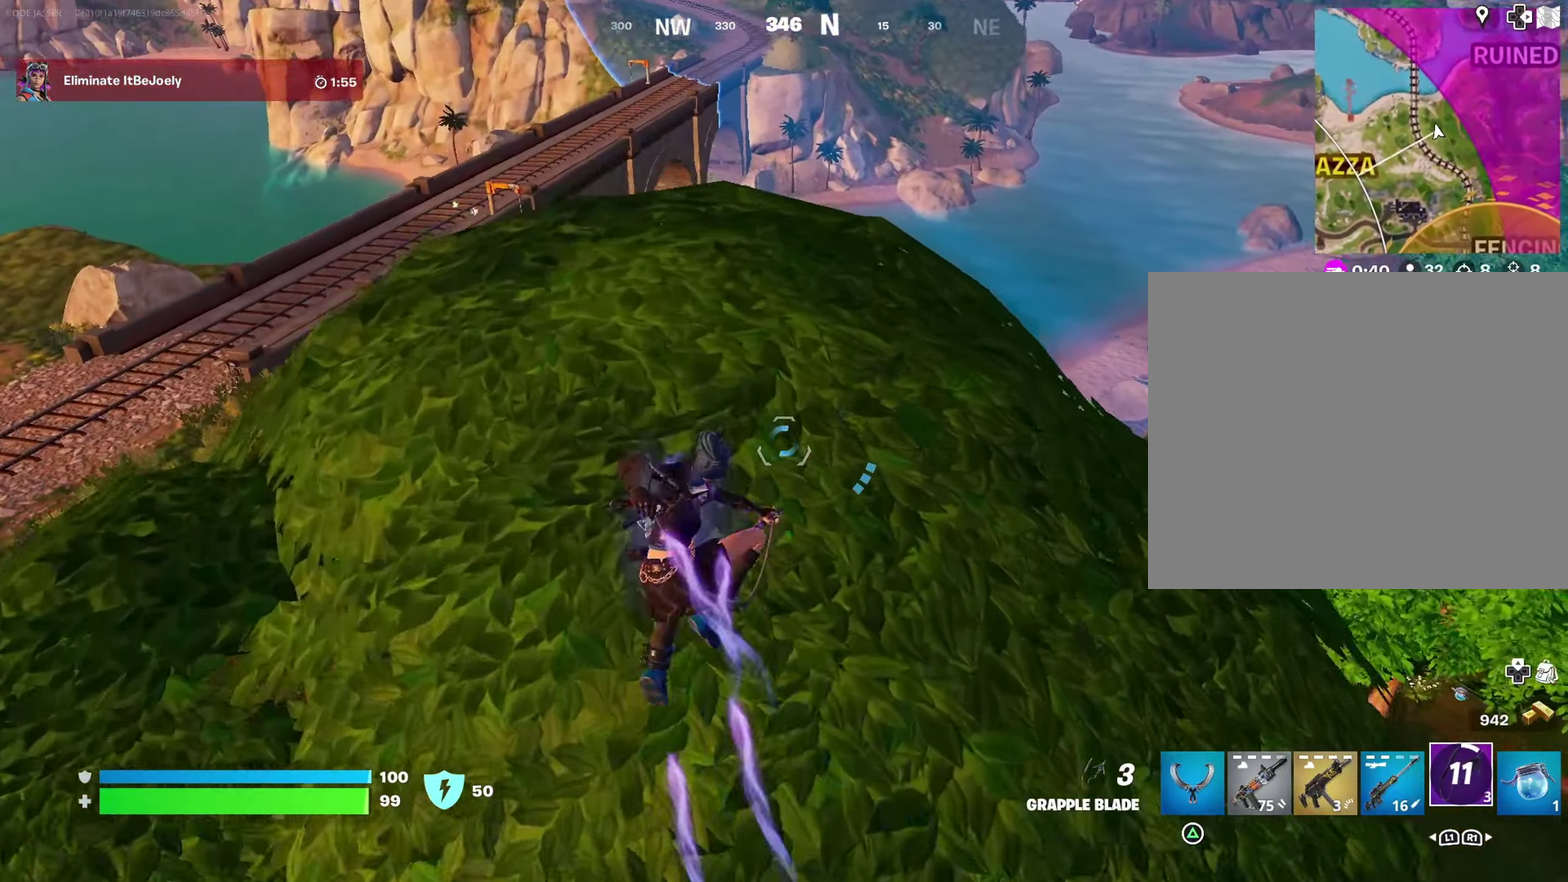
{"dt_ms": 600, "buttons": [], "left_stick": "up-right", "right_stick": "center"}
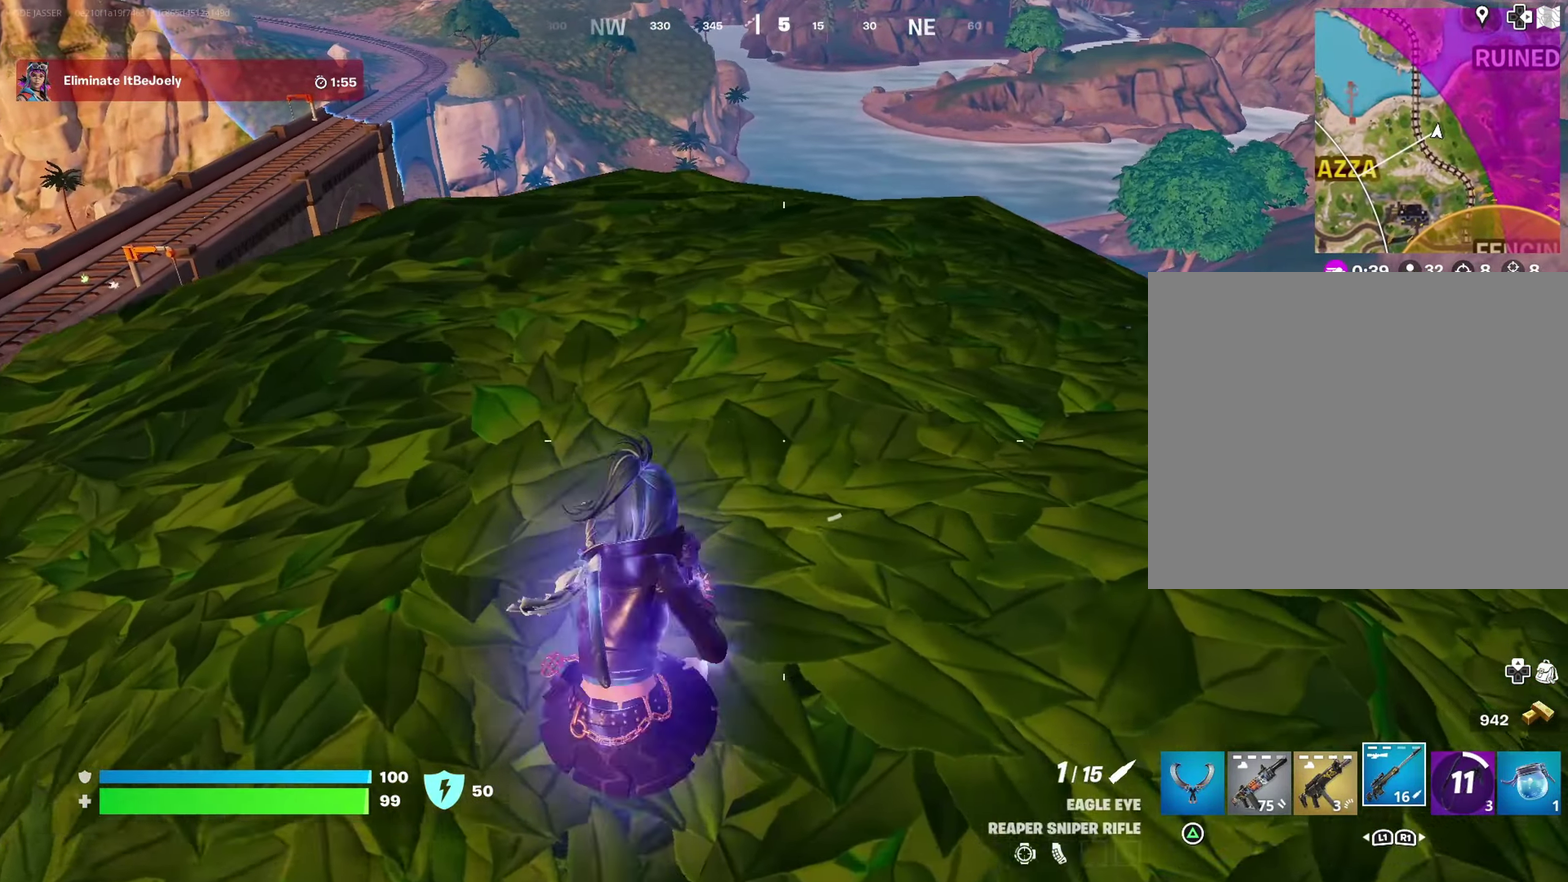
{"dt_ms": 300, "buttons": [], "left_stick": "up", "right_stick": "center", "events": [[67, "CROSS", "down"], [150, "CROSS", "up"], [150, "left_stick", "up"]]}
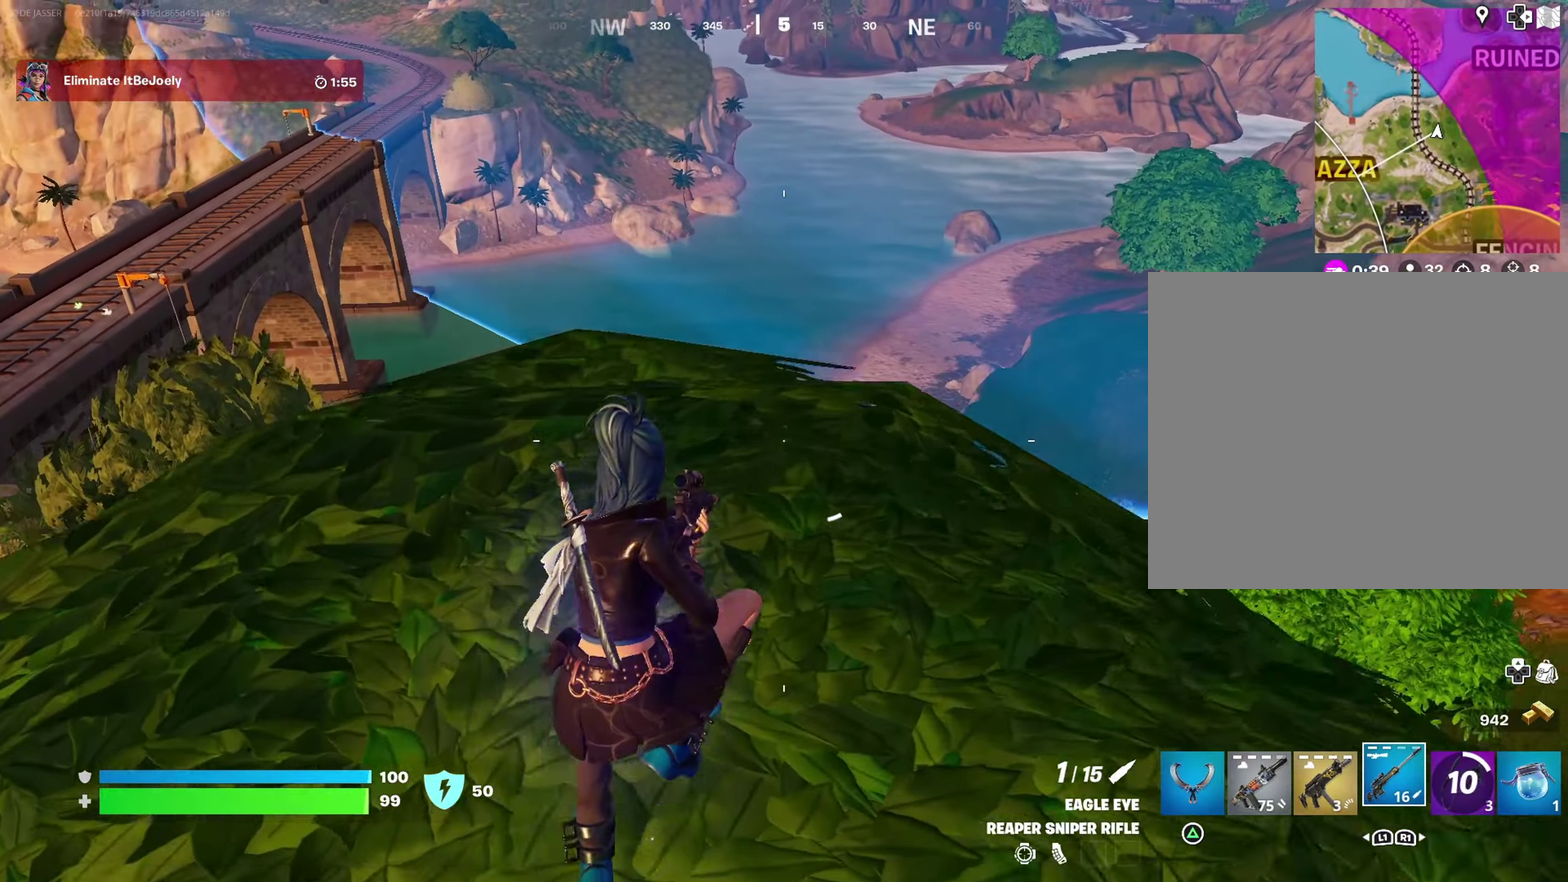
{"dt_ms": 700, "buttons": ["CROSS"], "left_stick": "up-left", "right_stick": "center", "events": [[467, "left_stick", "up-left"], [500, "SQUARE", "down"], [583, "SQUARE", "up"], [700, "CROSS", "down"]]}
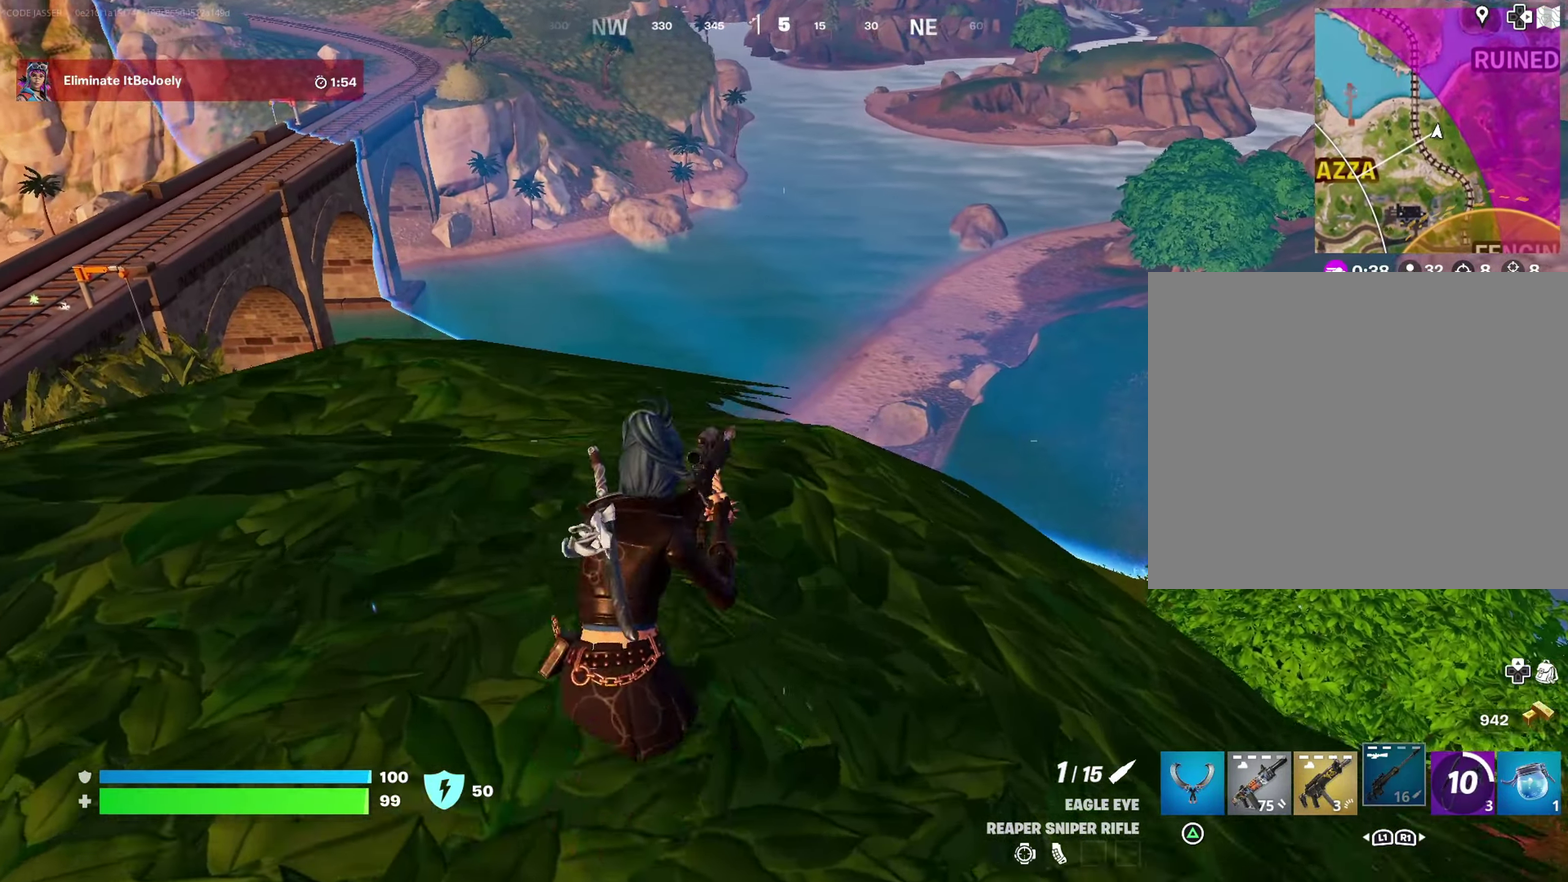
{"dt_ms": 300, "buttons": [], "left_stick": "down", "right_stick": "center", "events": [[83, "CROSS", "up"], [83, "right_stick", "down-left"], [133, "right_stick", "center"], [150, "left_stick", "down-left"], [233, "left_stick", "down"]]}
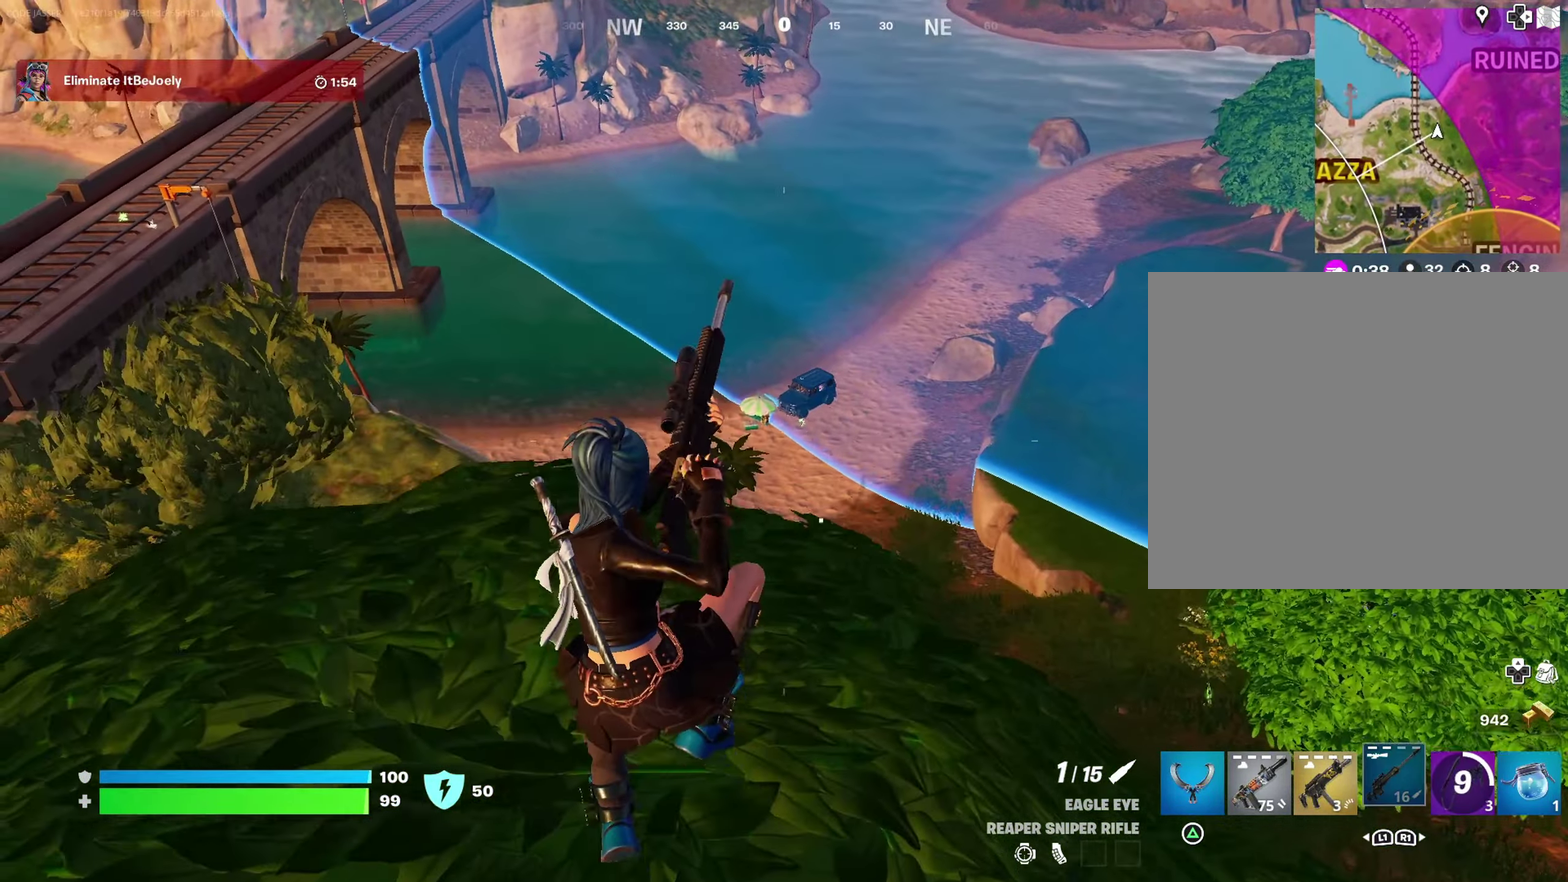
{"dt_ms": 700, "buttons": ["CROSS"], "left_stick": "center", "right_stick": "center", "events": [[33, "left_stick", "down-right"], [117, "left_stick", "down"], [183, "left_stick", "center"], [267, "left_stick", "up-left"], [333, "left_stick", "up"], [500, "right_stick", "left"], [517, "left_stick", "up-right"], [583, "right_stick", "center"], [600, "left_stick", "right"], [683, "CROSS", "down"], [683, "left_stick", "center"]]}
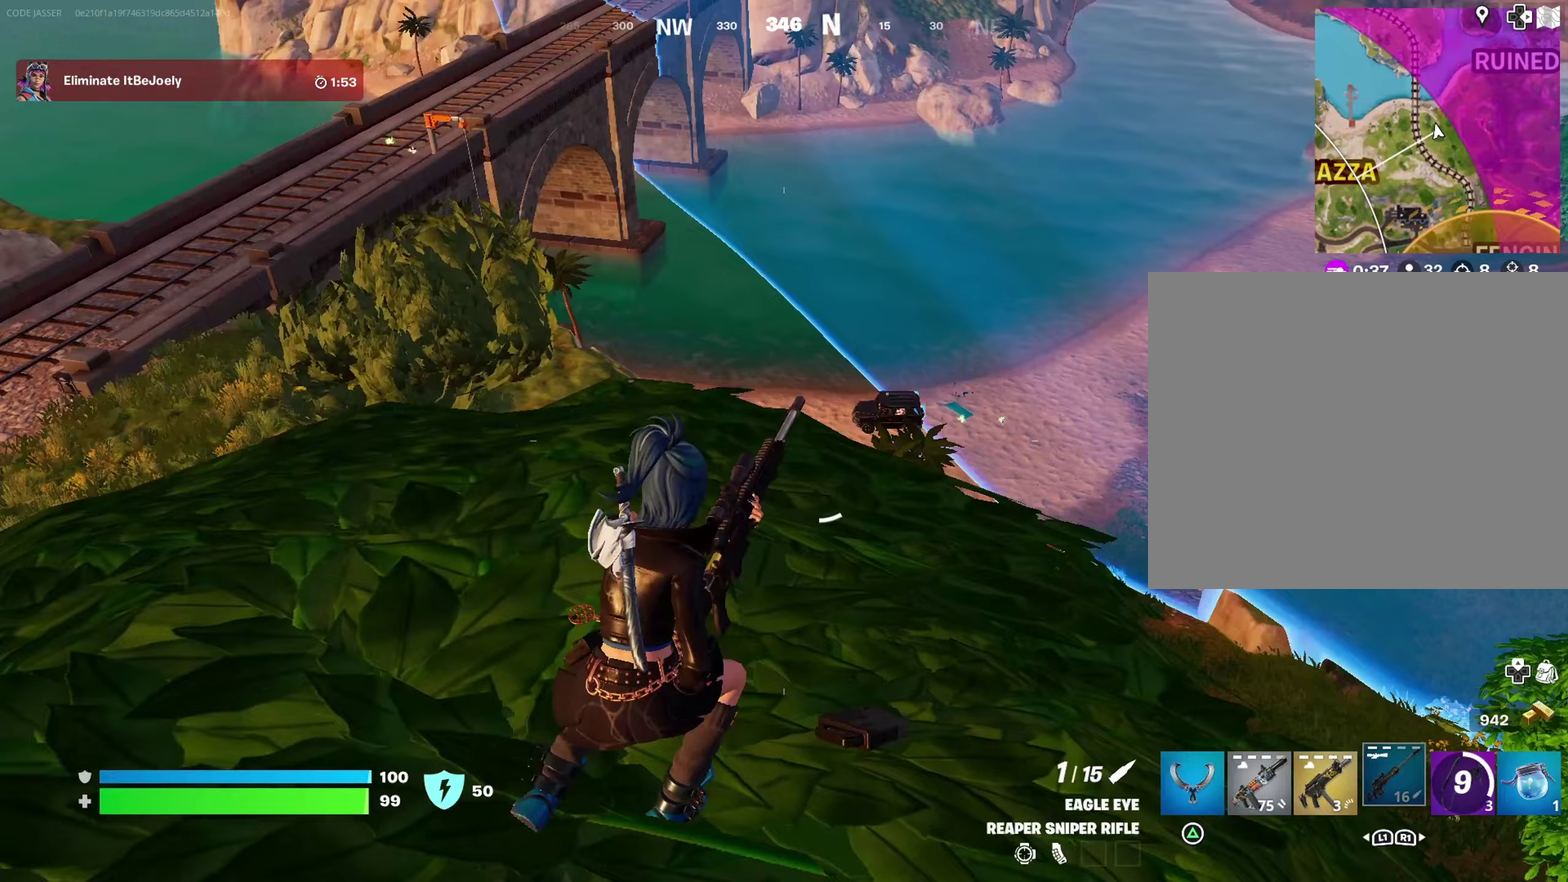
{"dt_ms": 300, "buttons": [], "left_stick": "left", "right_stick": "center", "events": [[33, "left_stick", "left"], [50, "CROSS", "up"]]}
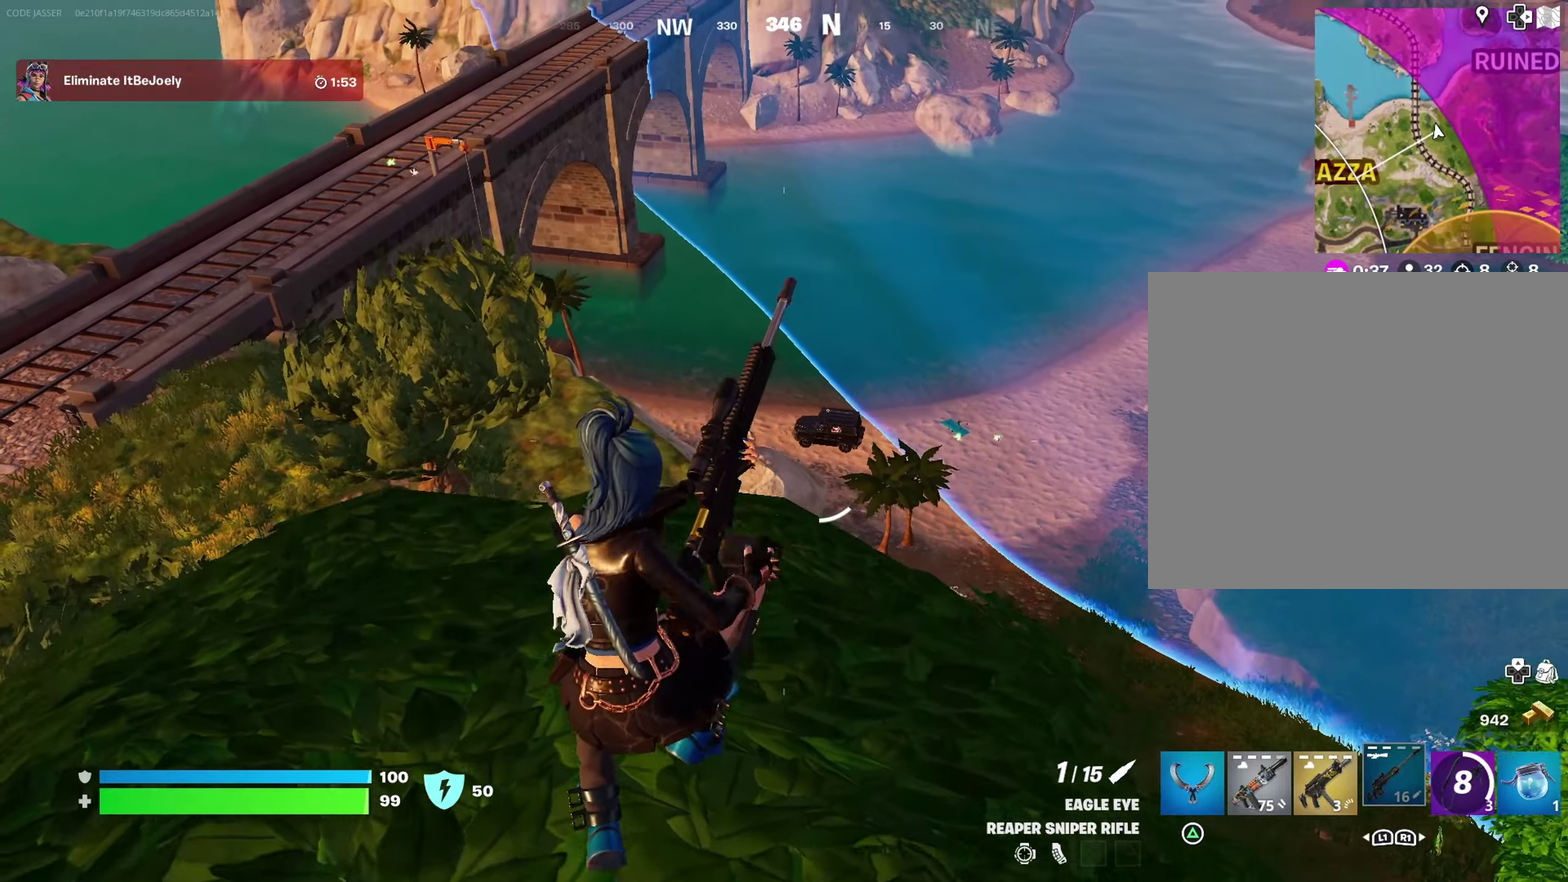
{"dt_ms": 900, "buttons": [], "left_stick": "down", "right_stick": "center", "events": [[383, "left_stick", "up-left"], [467, "right_stick", "up-left"], [517, "right_stick", "left"], [567, "left_stick", "left"], [567, "right_stick", "center"], [633, "left_stick", "down-left"], [683, "CROSS", "down"], [683, "left_stick", "down"], [750, "CROSS", "up"]]}
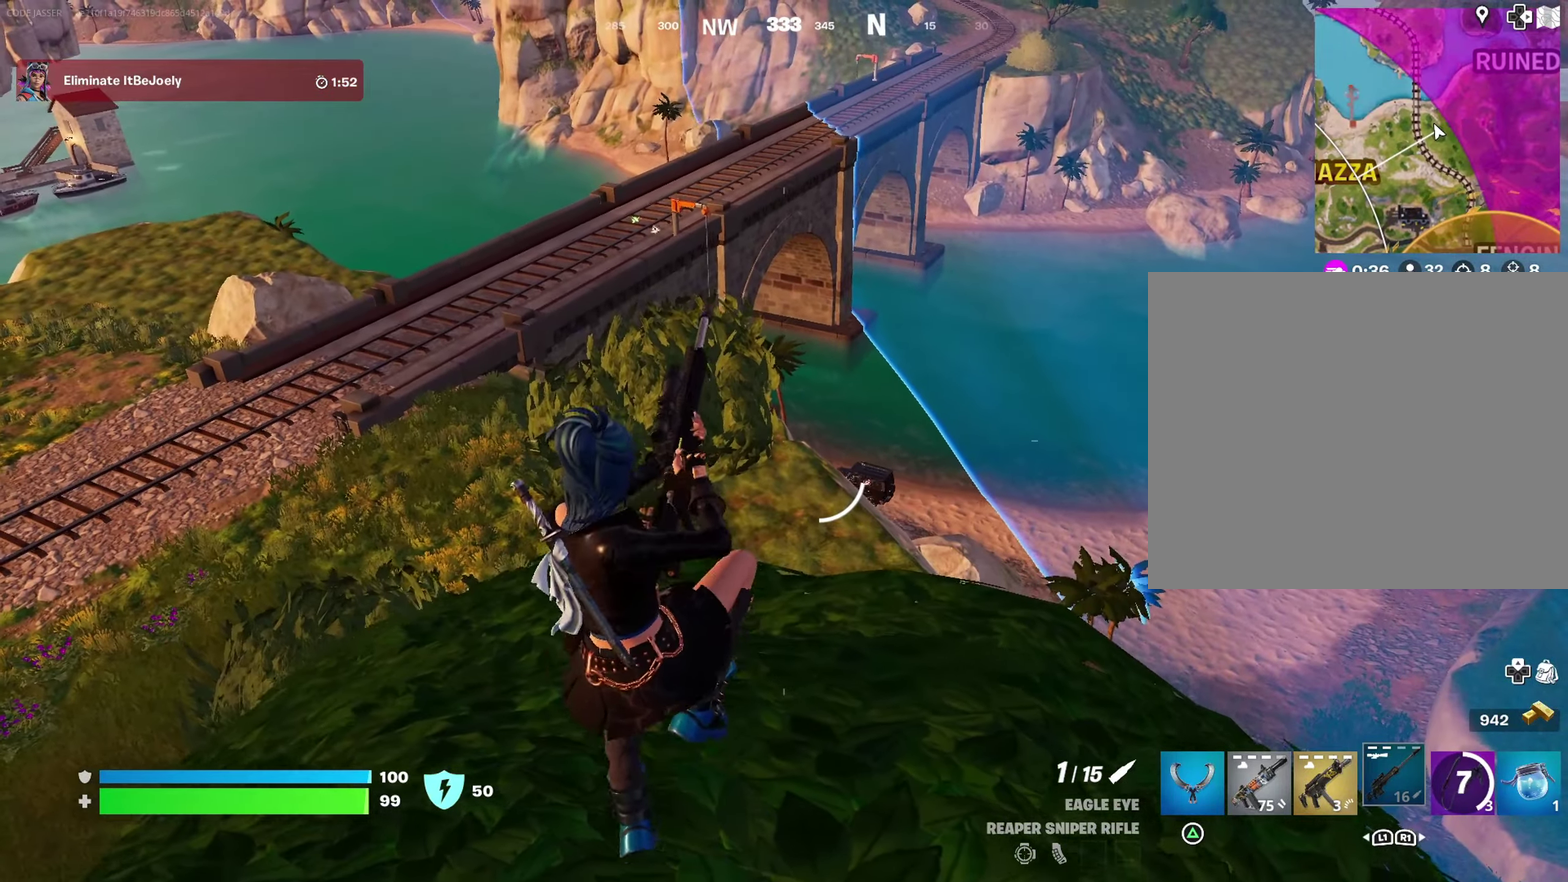
{"dt_ms": 300, "buttons": [], "left_stick": "up-left", "right_stick": "center", "events": [[33, "left_stick", "left"], [150, "left_stick", "up-left"]]}
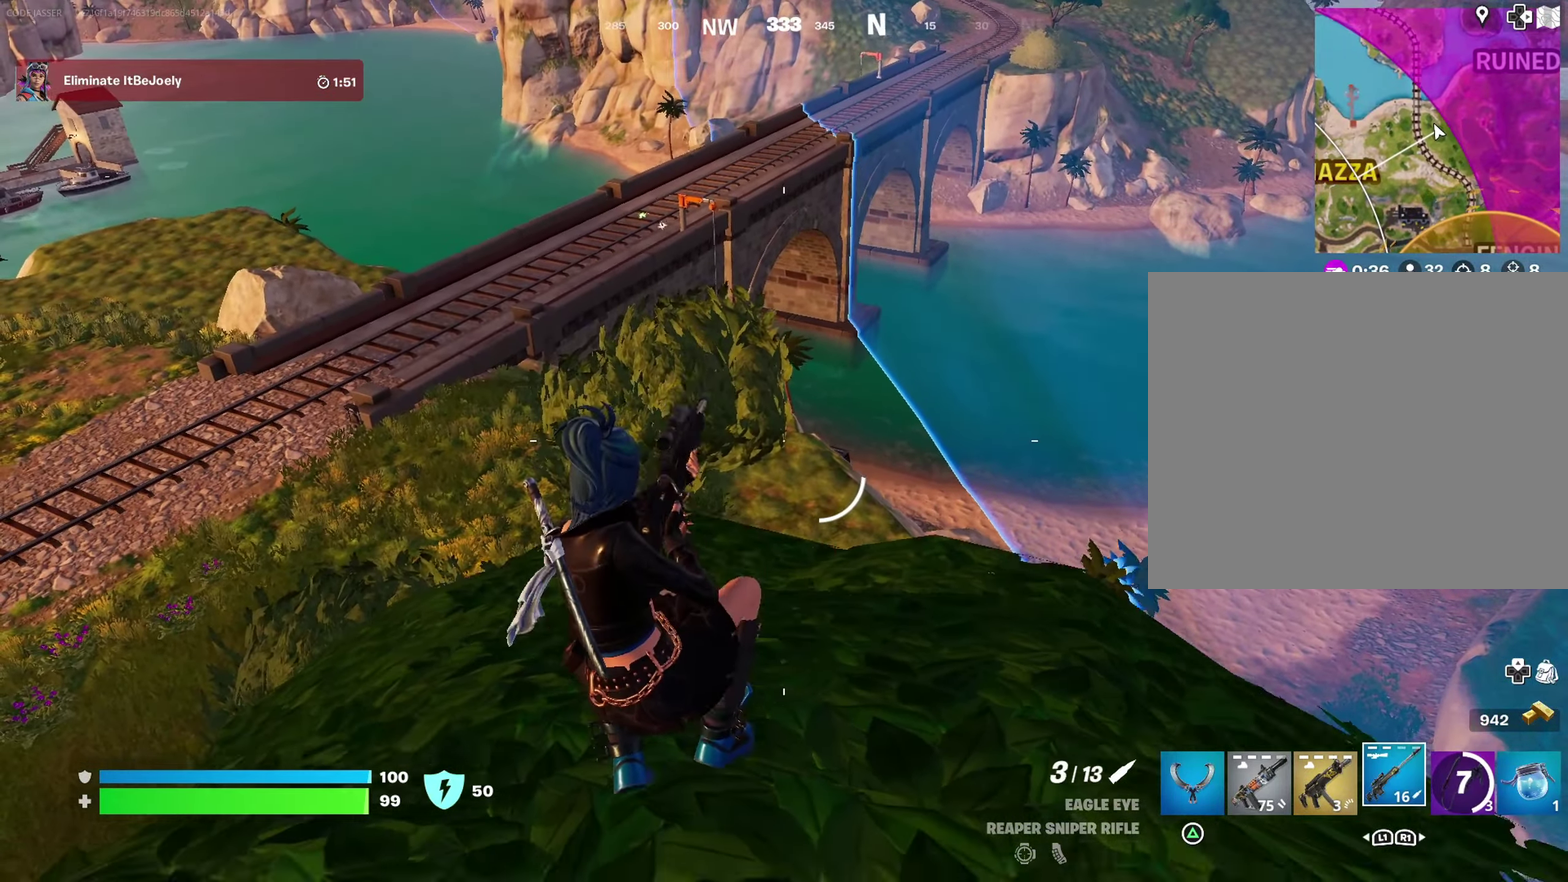
{"dt_ms": 700, "buttons": [], "left_stick": "up", "right_stick": "center", "events": [[150, "left_stick", "up"], [150, "right_stick", "left"], [200, "left_stick", "up-right"], [267, "right_stick", "center"], [400, "right_stick", "left"], [533, "right_stick", "center"], [683, "left_stick", "up"]]}
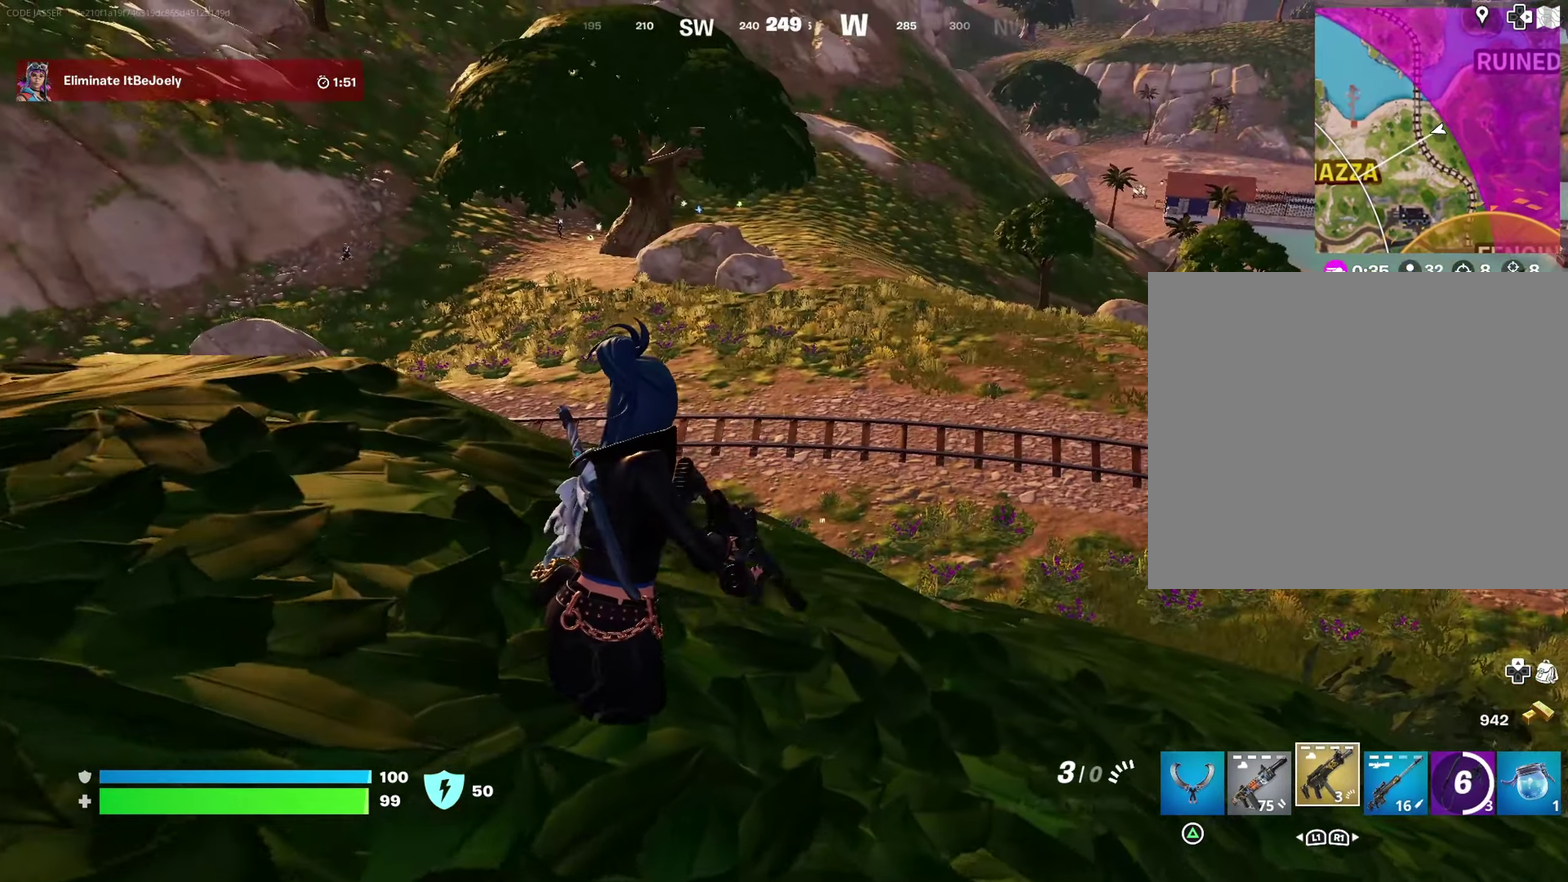
{"dt_ms": 300, "buttons": [], "left_stick": "up", "right_stick": "center", "events": [[150, "right_stick", "down-left"], [250, "right_stick", "center"]]}
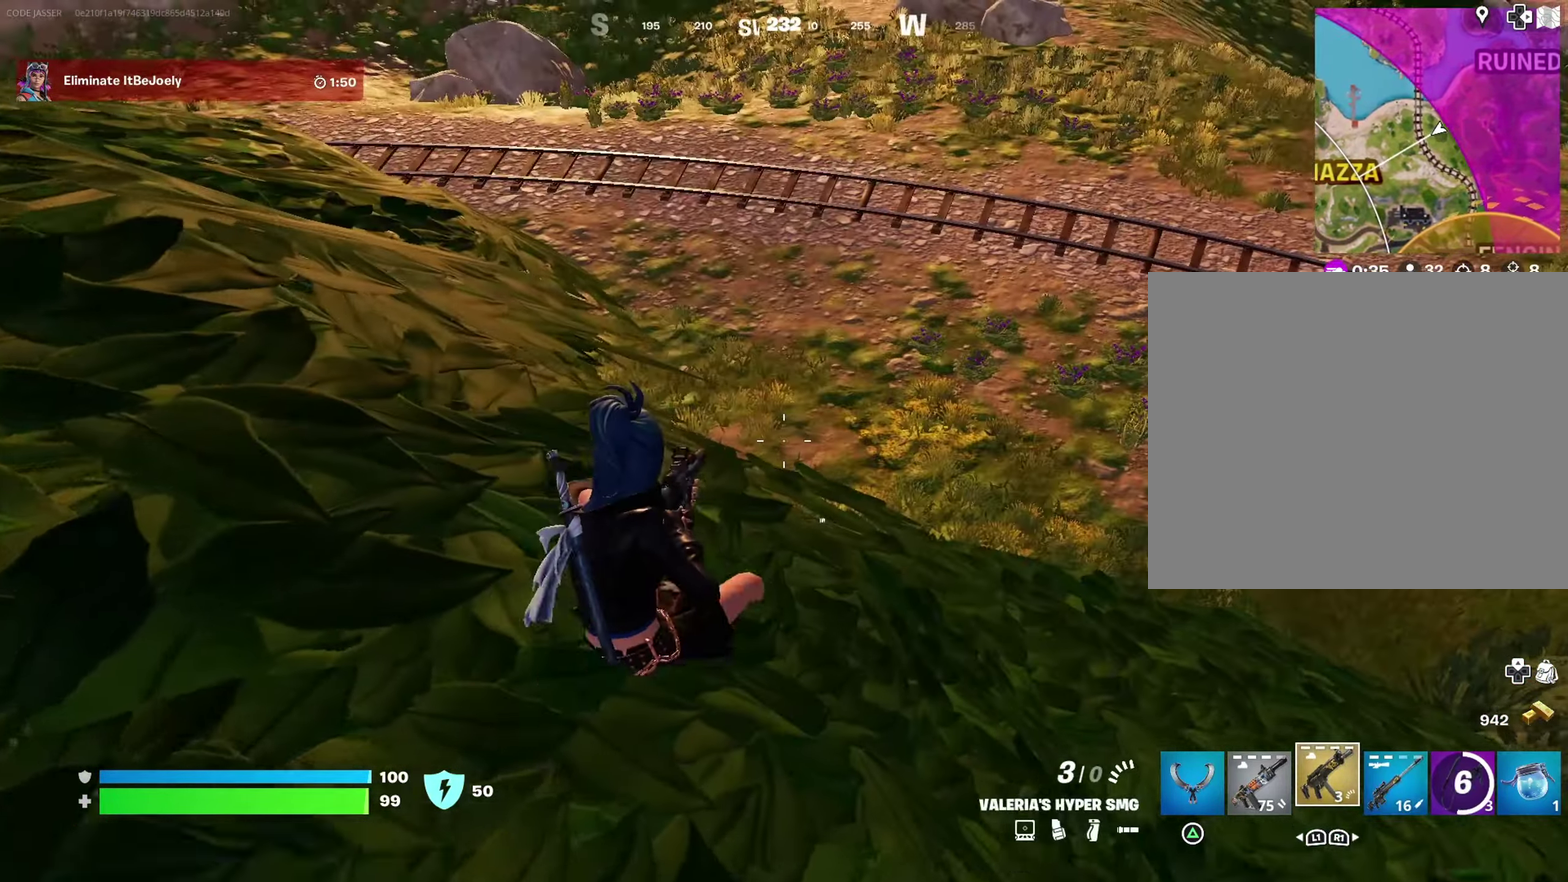
{"dt_ms": 600, "buttons": [], "left_stick": "up-right", "right_stick": "center", "events": [[117, "left_stick", "left"], [133, "right_stick", "up"], [233, "left_stick", "down-left"], [233, "right_stick", "center"], [350, "left_stick", "center"], [450, "left_stick", "right"], [517, "left_stick", "up-right"]]}
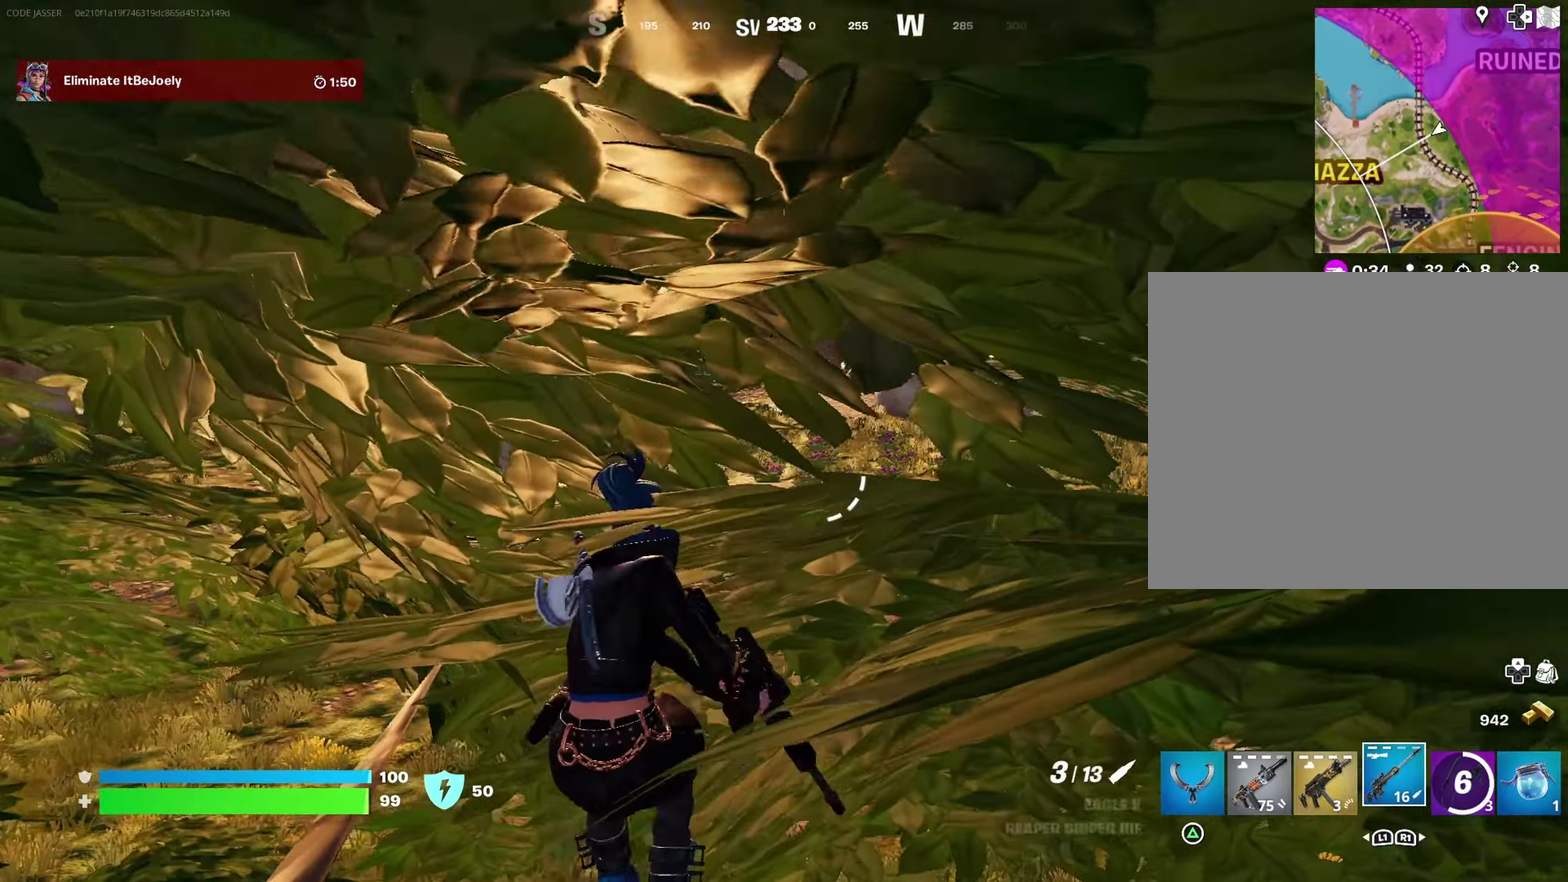
{"dt_ms": 400, "buttons": [], "left_stick": "up-right", "right_stick": "center", "events": []}
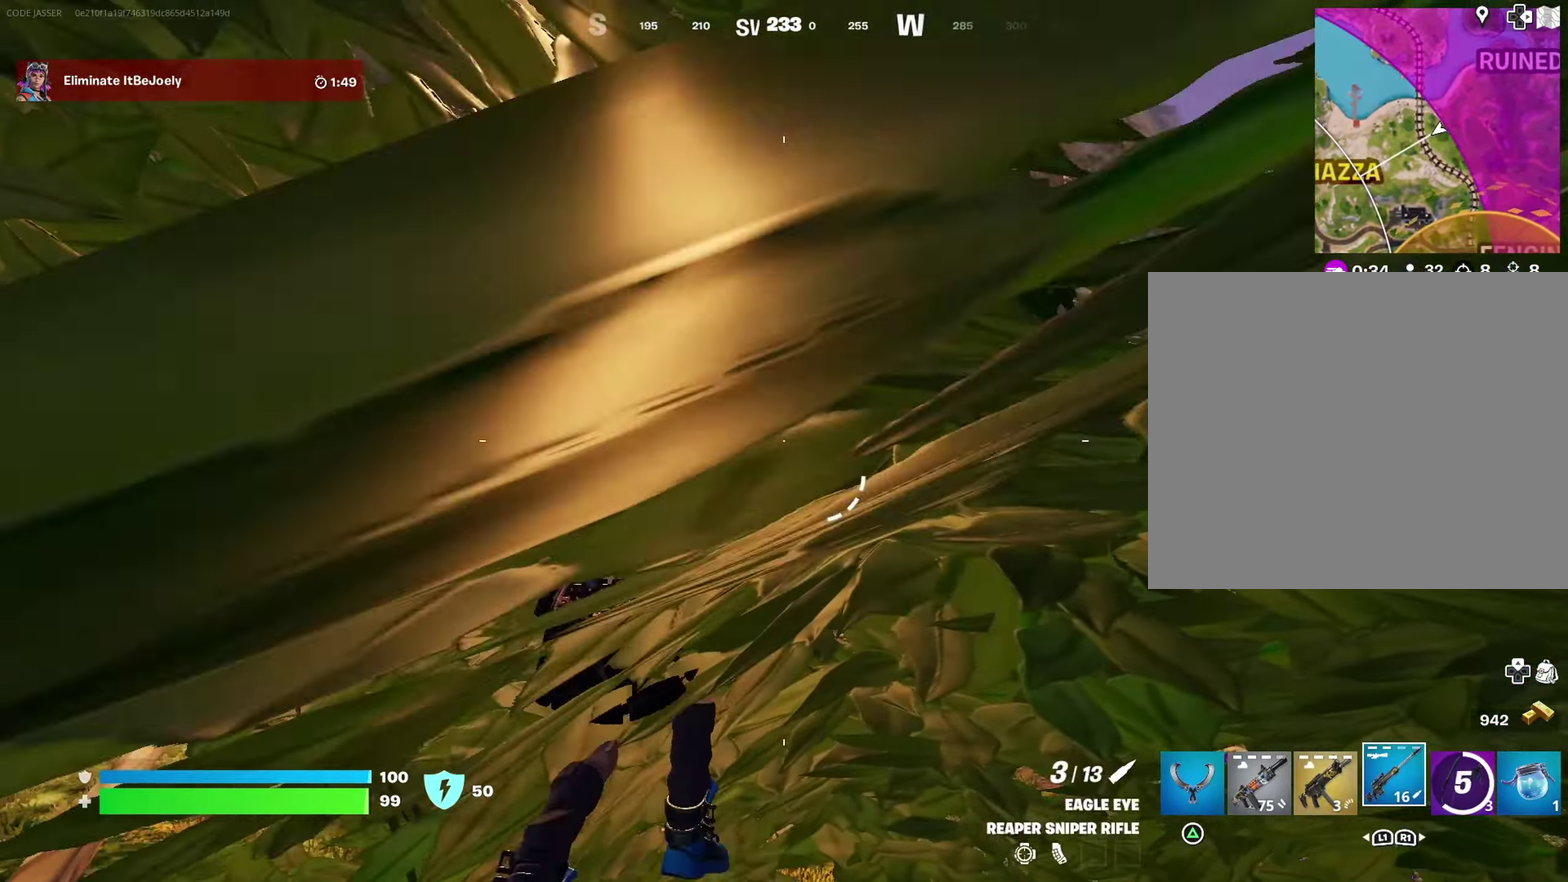
{"dt_ms": 600, "buttons": [], "left_stick": "up-right", "right_stick": "center", "events": [[200, "left_stick", "up"], [567, "left_stick", "up-right"]]}
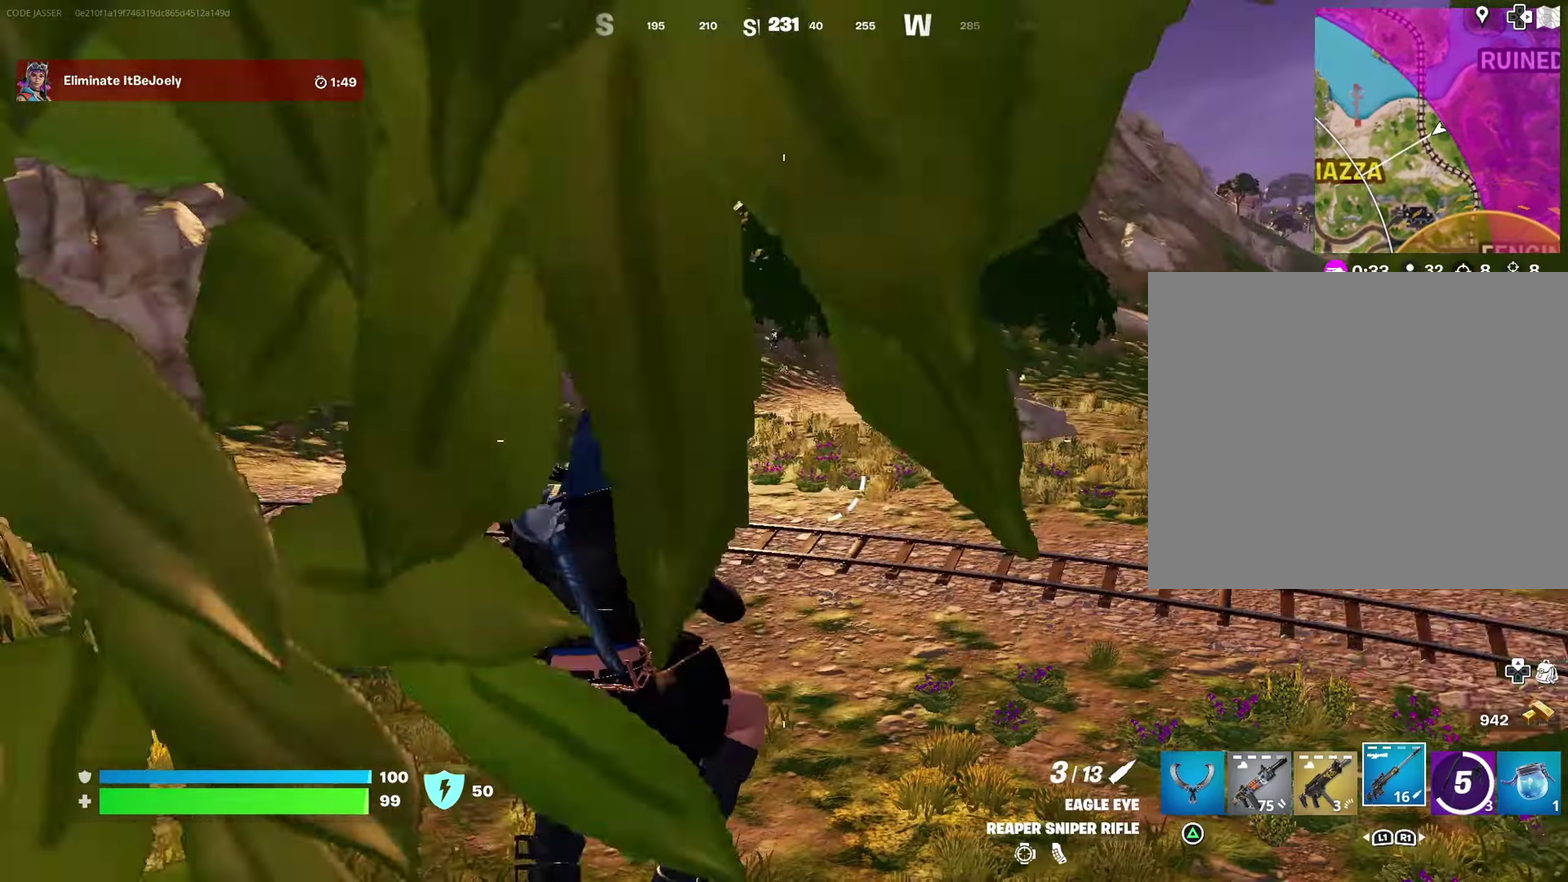
{"dt_ms": 400, "buttons": [], "left_stick": "up", "right_stick": "center", "events": [[167, "left_stick", "up"], [300, "right_stick", "up"], [367, "right_stick", "center"]]}
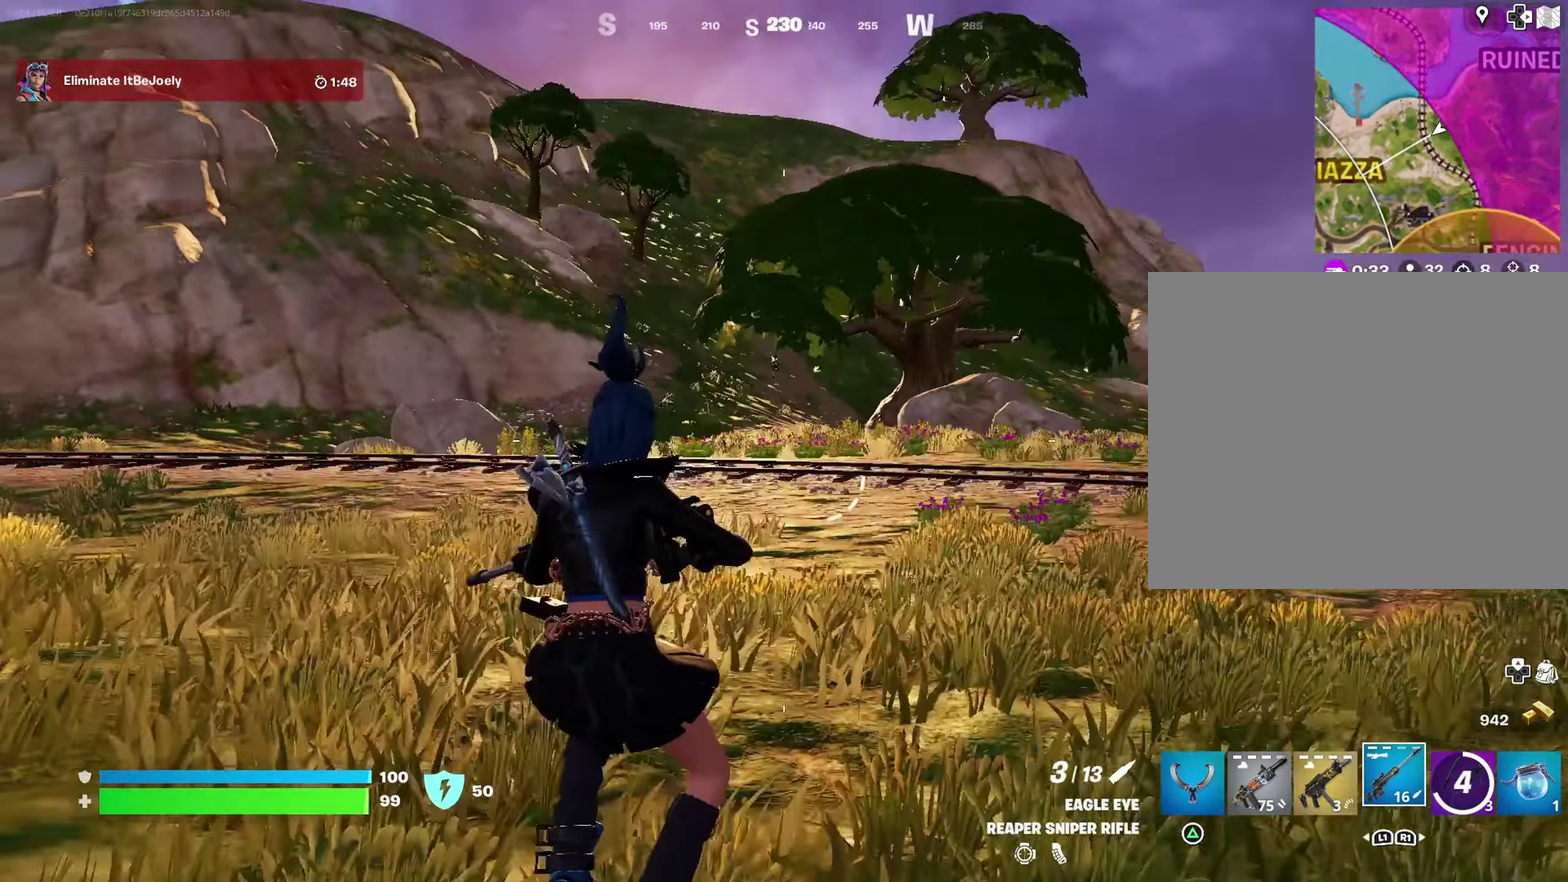
{"dt_ms": 500, "buttons": ["L2"], "left_stick": "up", "right_stick": "up-right", "events": [[233, "L2", "down"], [417, "right_stick", "up-right"]]}
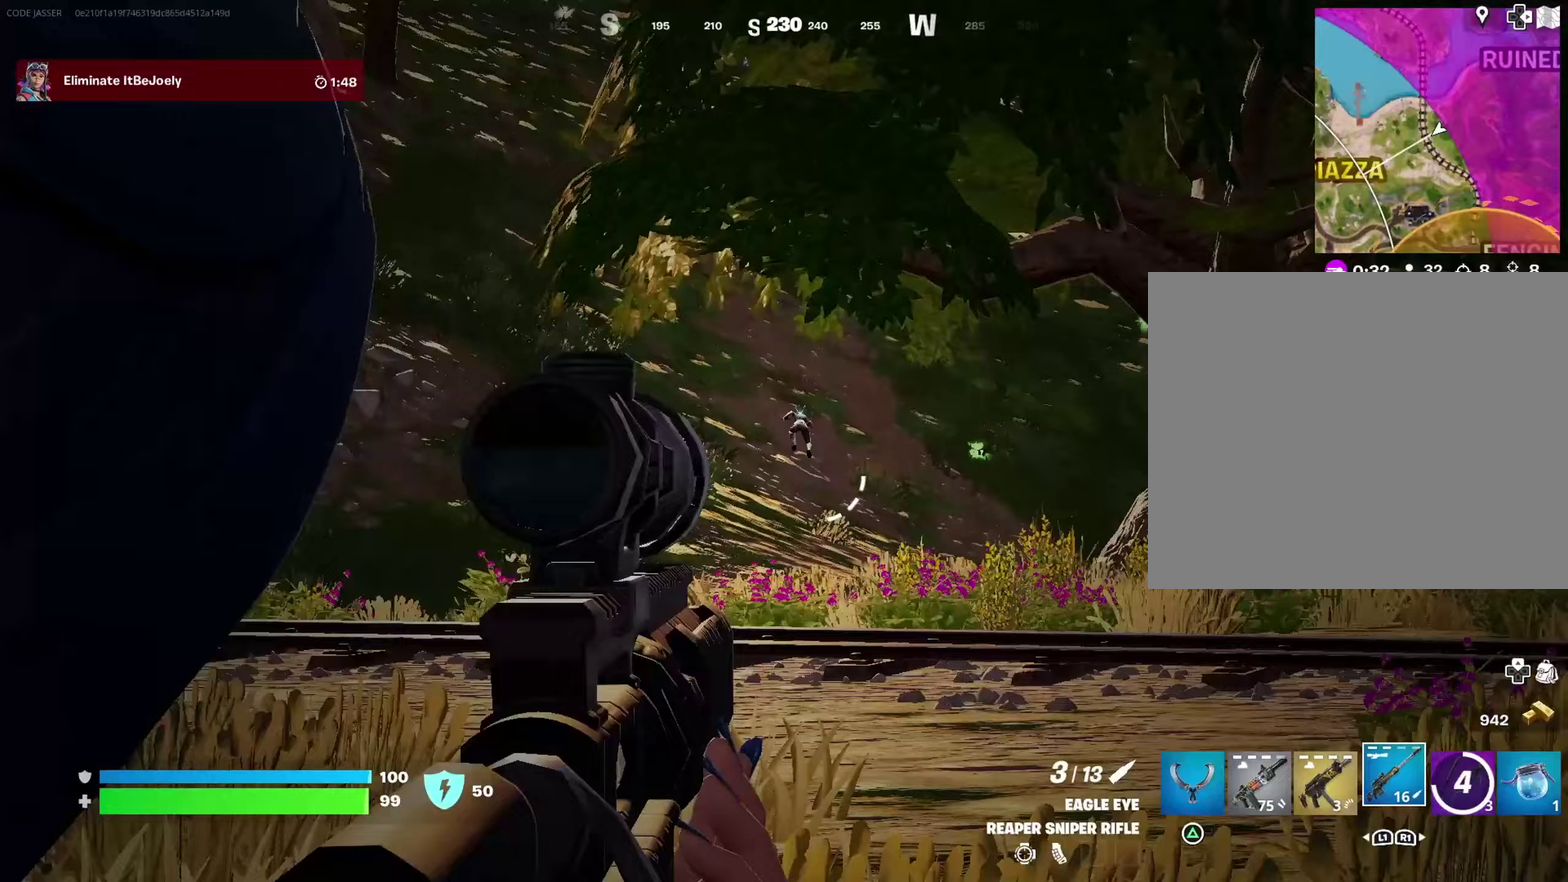
{"dt_ms": 500, "buttons": ["L2"], "left_stick": "up-left", "right_stick": "left", "events": [[50, "right_stick", "center"], [100, "right_stick", "up"], [350, "right_stick", "left"], [383, "left_stick", "up-left"]]}
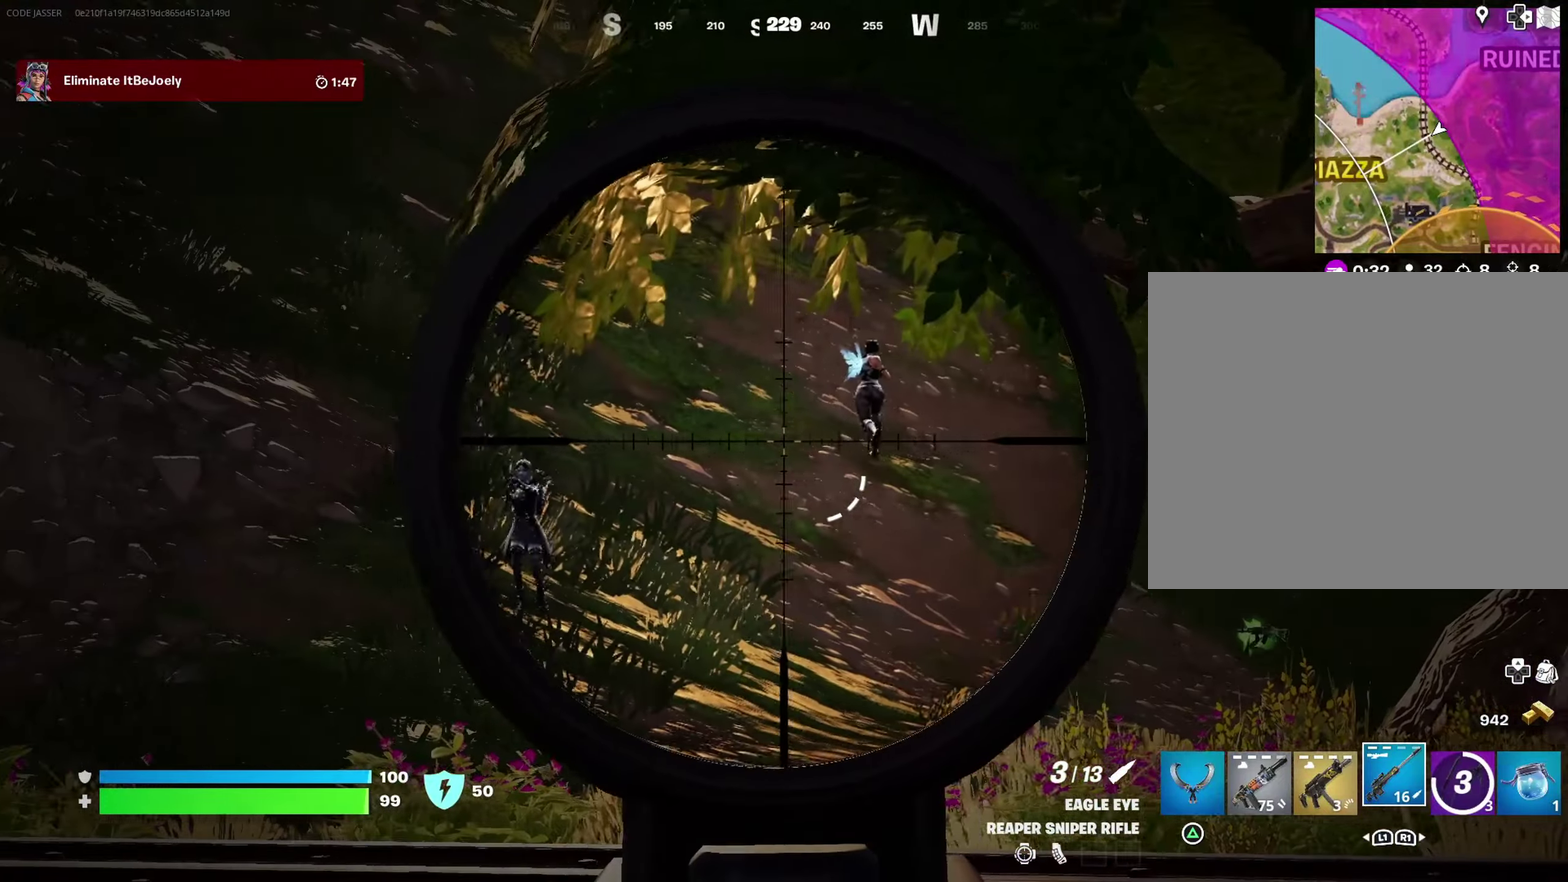
{"dt_ms": 500, "buttons": ["L2"], "left_stick": "up", "right_stick": "left", "events": [[217, "right_stick", "center"], [250, "left_stick", "up"], [483, "right_stick", "left"]]}
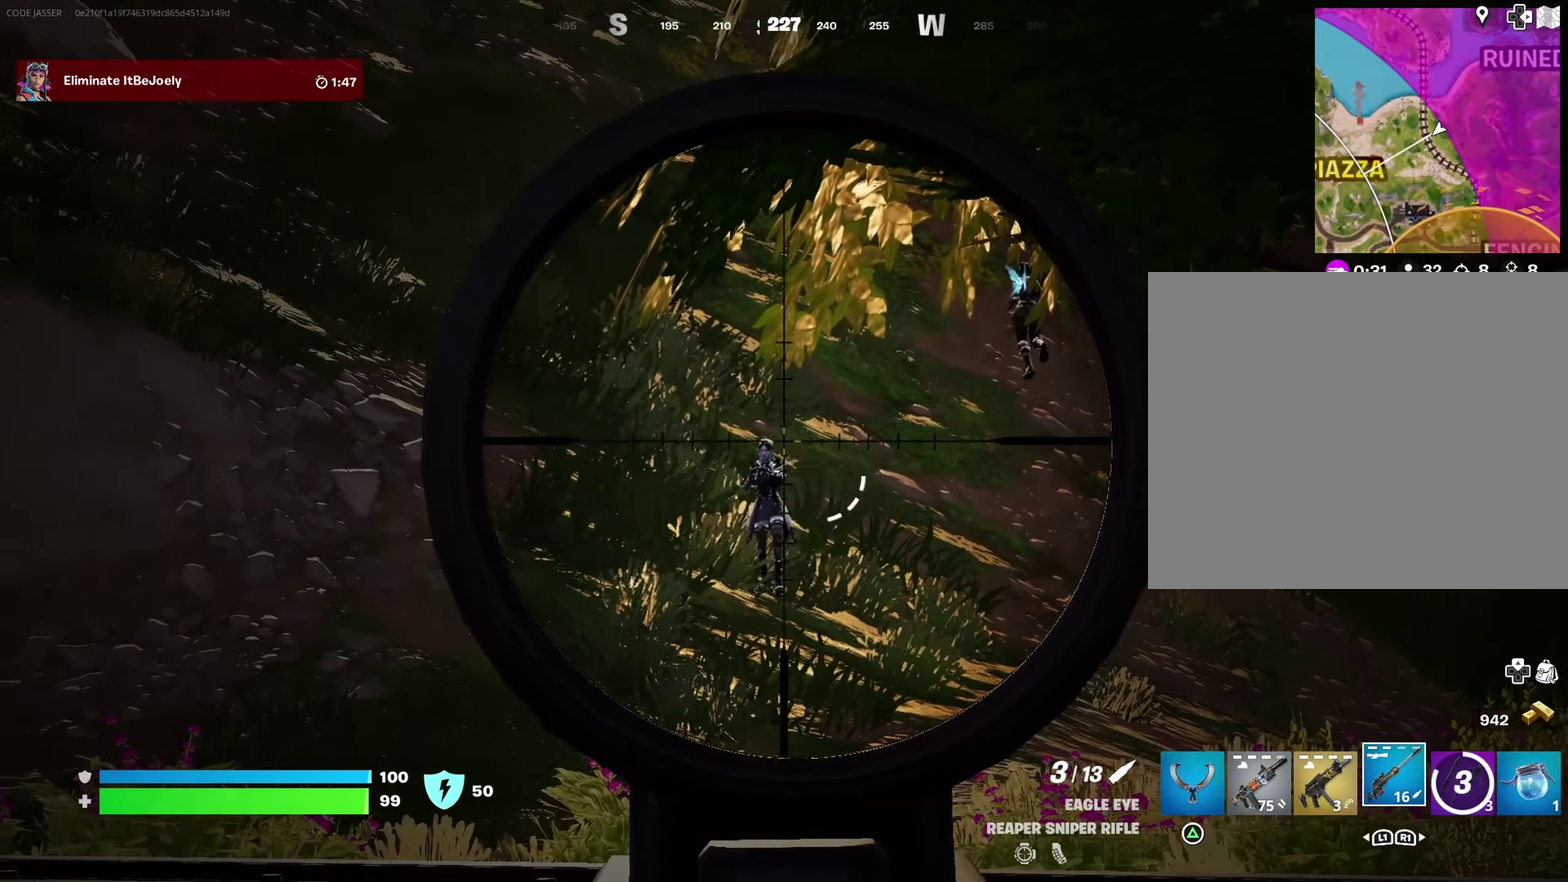
{"dt_ms": 500, "buttons": ["L2"], "left_stick": "up-right", "right_stick": "center", "events": [[100, "right_stick", "center"], [333, "left_stick", "up-right"]]}